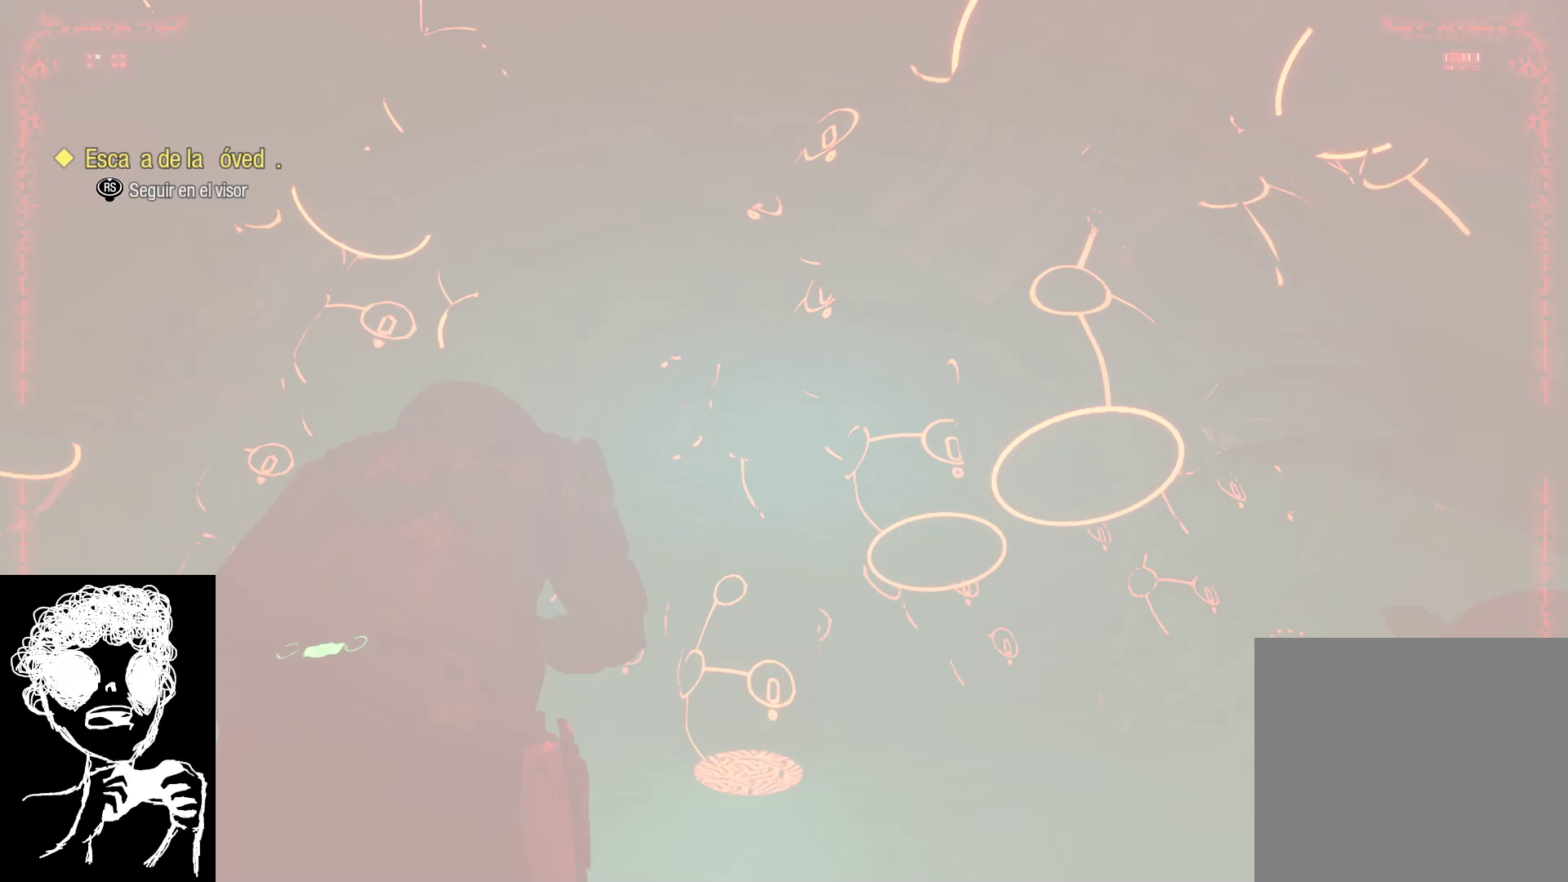
Gameplay with a controller (Xbox layout); each line is a JSON object with the inputs held at the frame after it. "events" lists button and stick changes between this image and that frame as [ms after this image, input, new state], when the widget could be followed in between.
{"buttons": ["R2"], "left_stick": "center", "right_stick": "up", "events": [[50, "right_stick", "up-left"], [283, "R2", "down"], [300, "right_stick", "center"], [417, "right_stick", "up"]]}
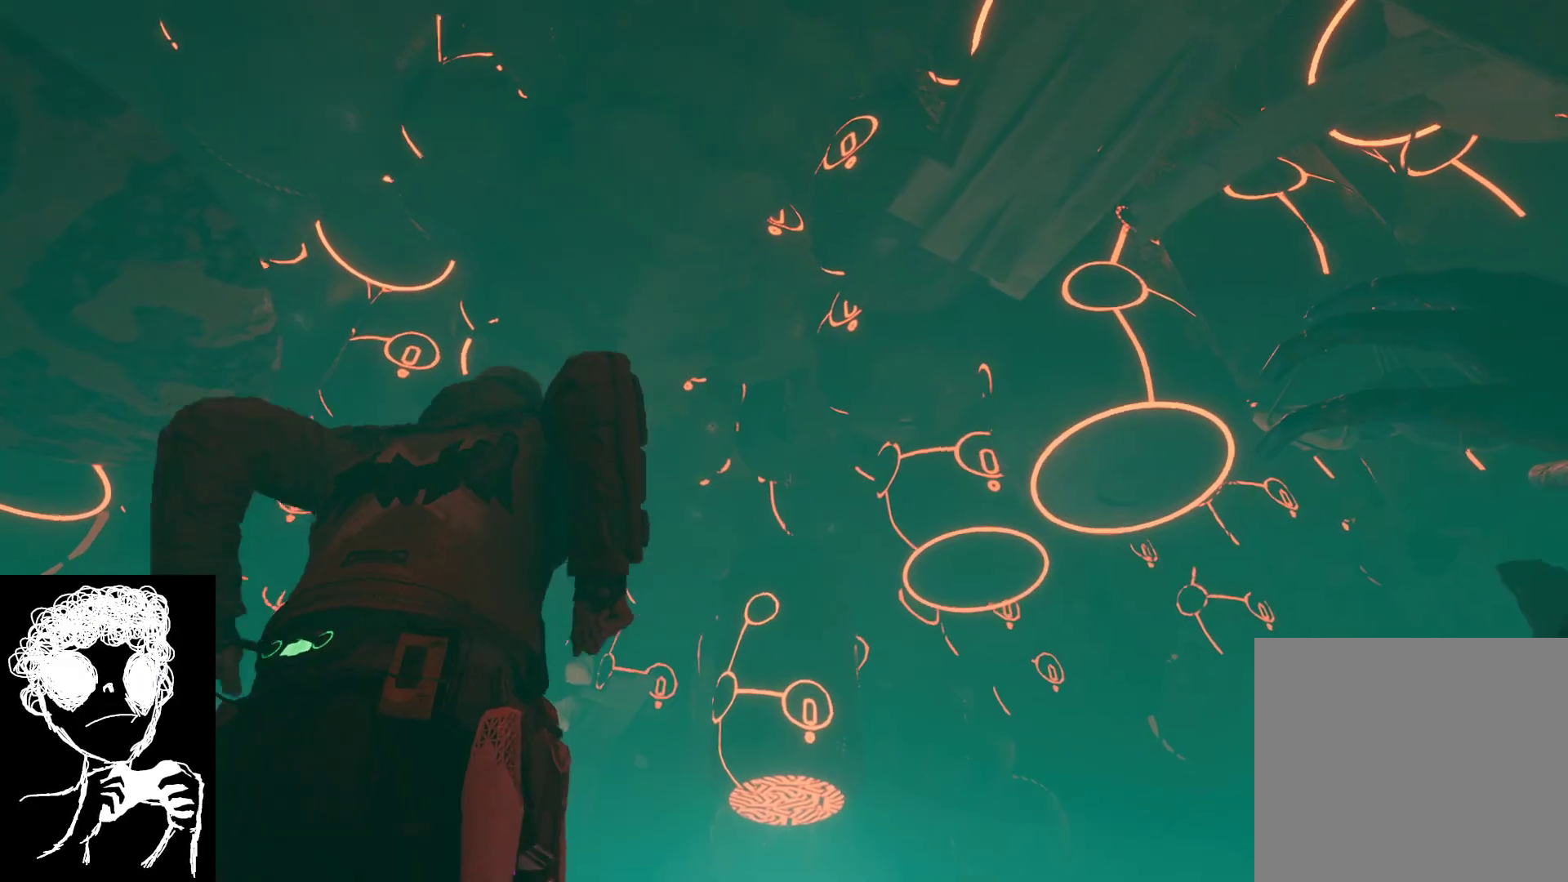
{"buttons": ["R2"], "left_stick": "center", "right_stick": "up", "events": []}
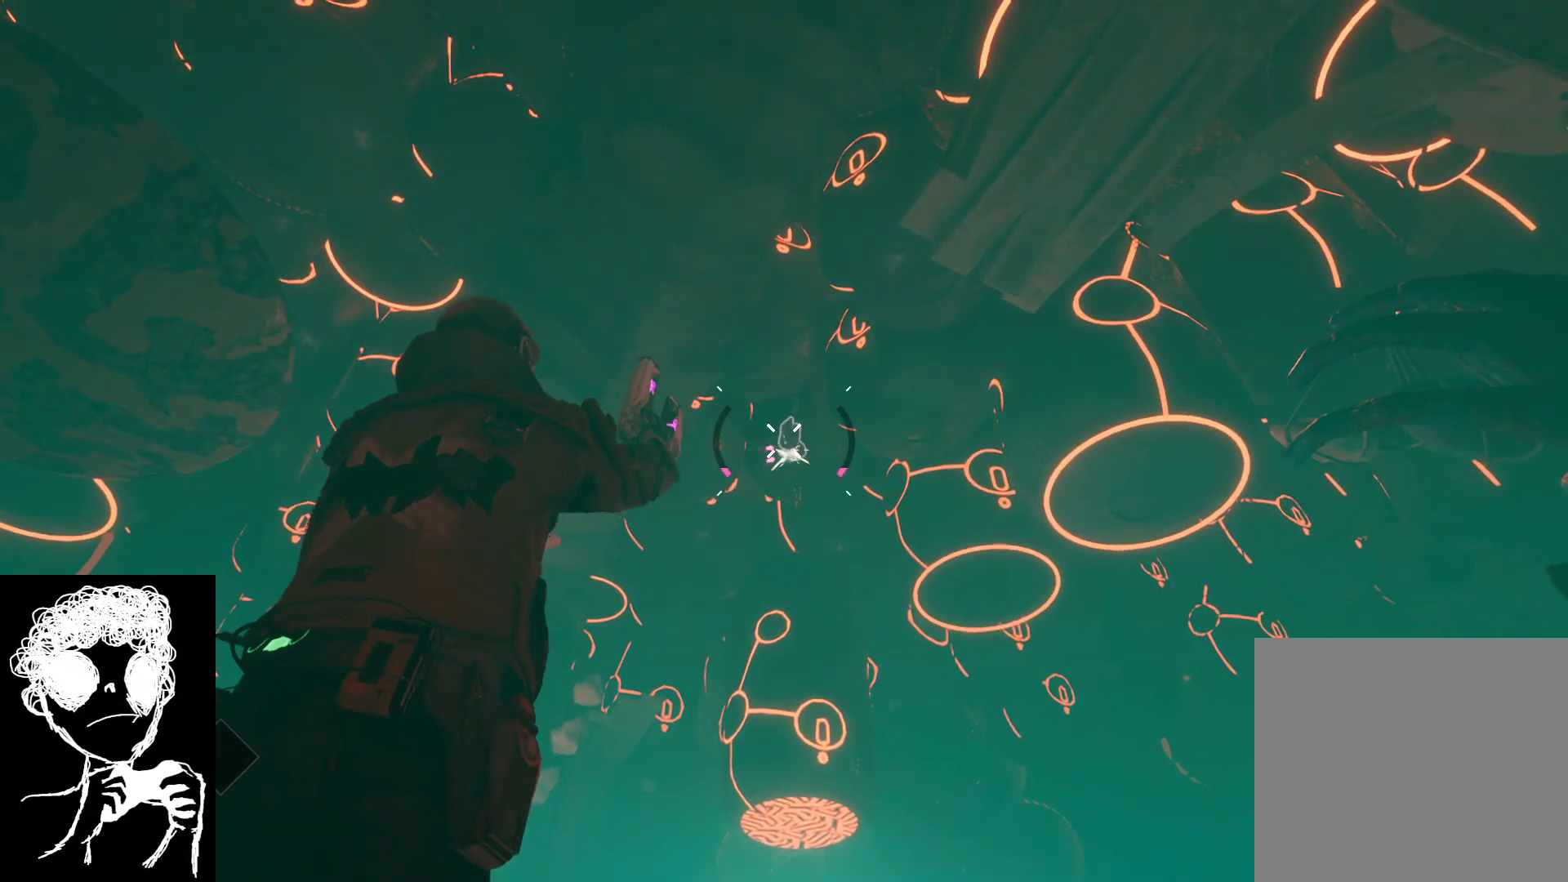
{"buttons": ["R2"], "left_stick": "center", "right_stick": "up-right", "events": [[67, "right_stick", "center"], [267, "right_stick", "up-right"]]}
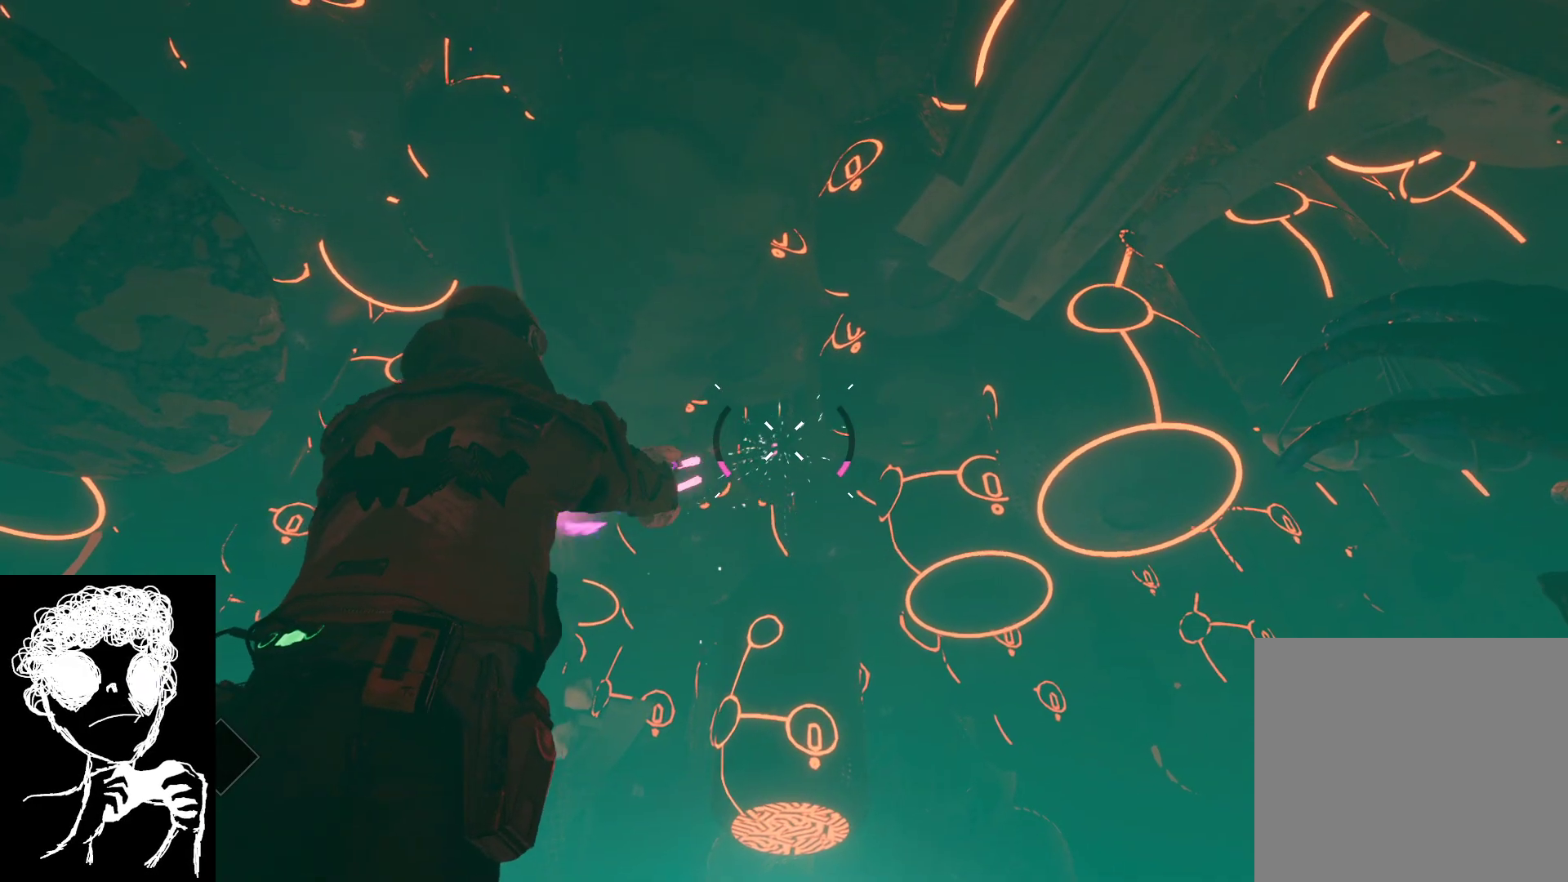
{"buttons": ["R2"], "left_stick": "center", "right_stick": "center", "events": [[133, "right_stick", "center"]]}
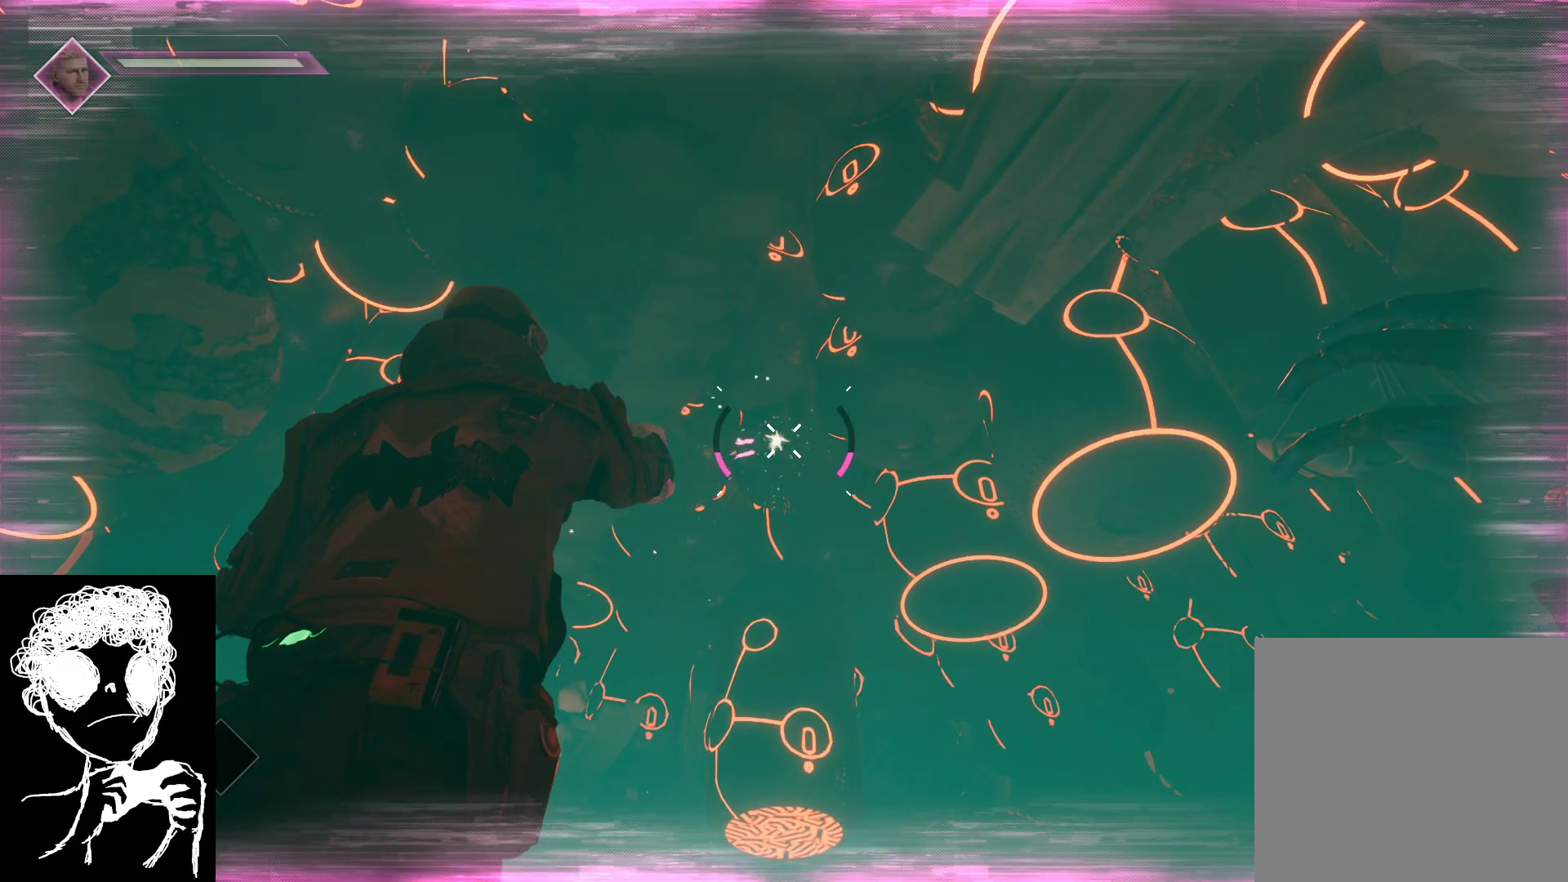
{"buttons": ["R2"], "left_stick": "center", "right_stick": "center", "events": []}
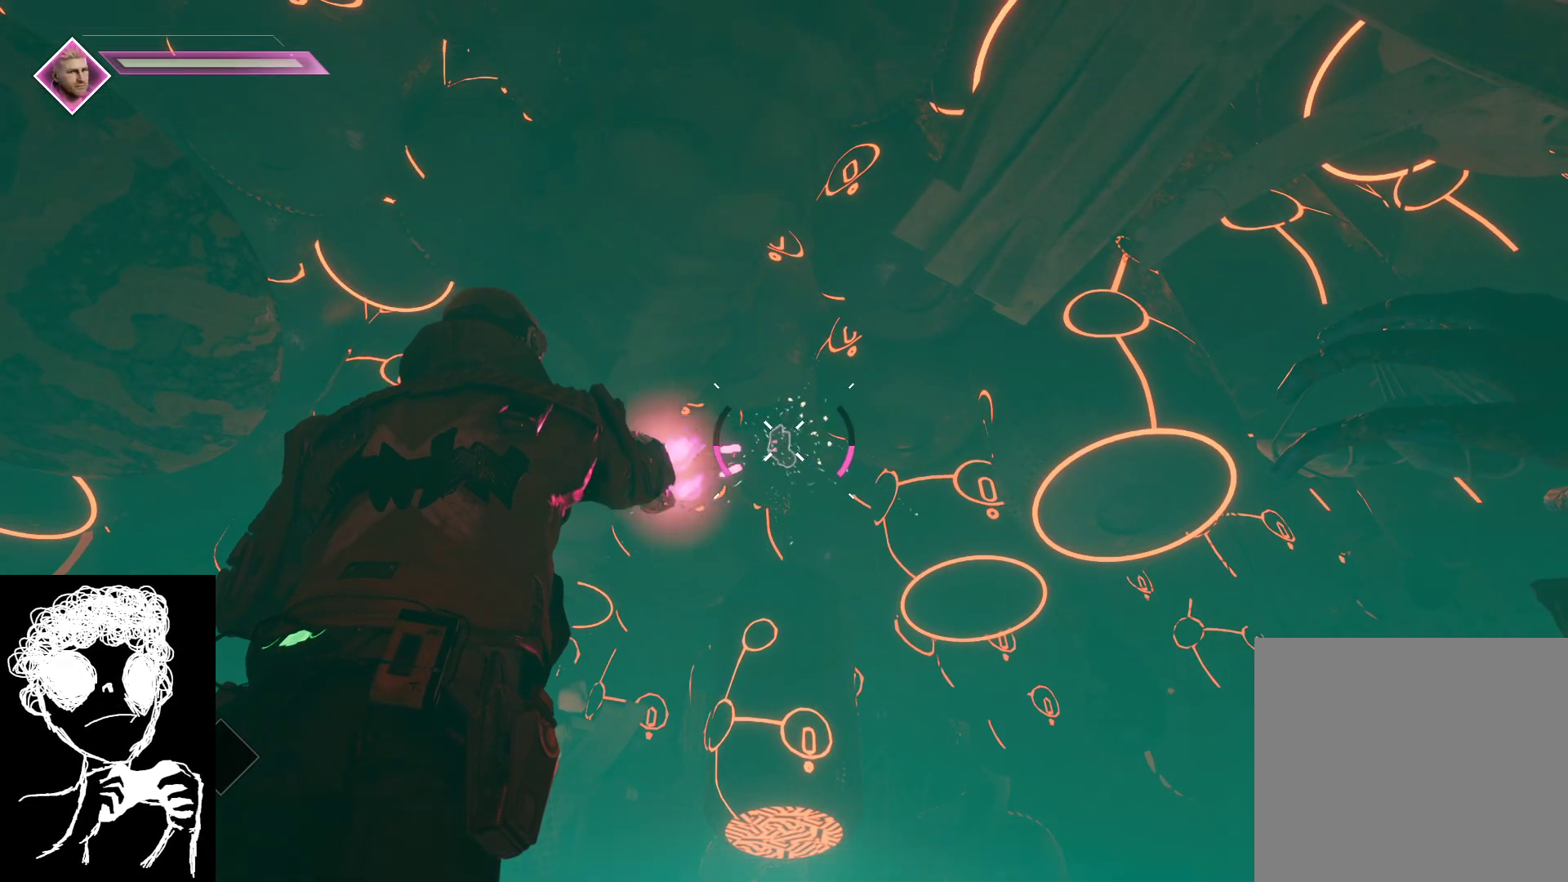
{"buttons": ["R2"], "left_stick": "center", "right_stick": "center", "events": []}
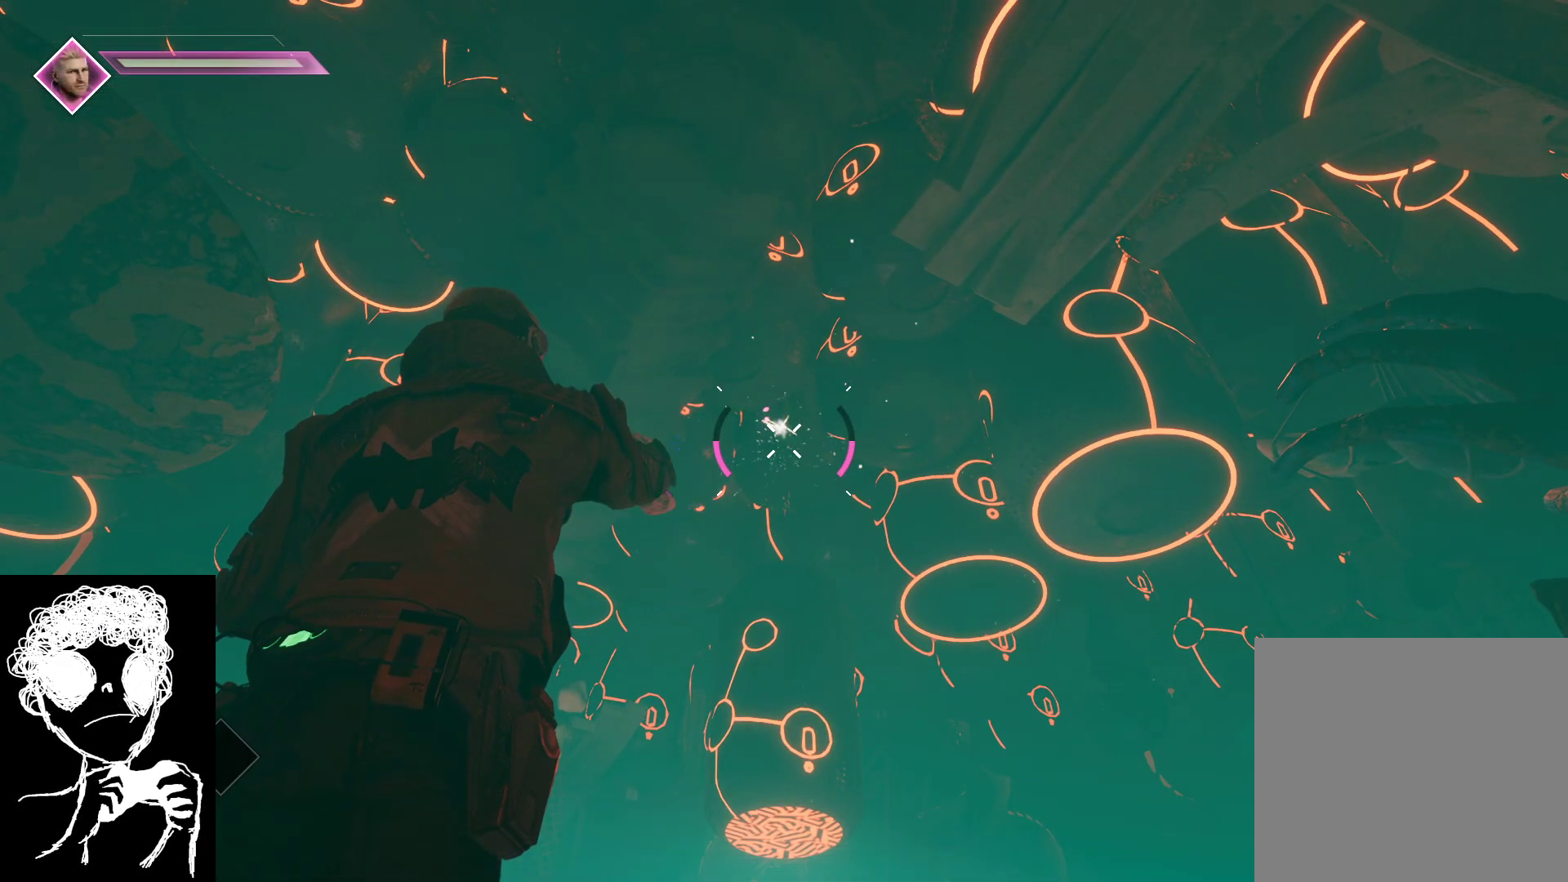
{"buttons": ["R2"], "left_stick": "center", "right_stick": "down-left", "events": [[333, "right_stick", "down-left"]]}
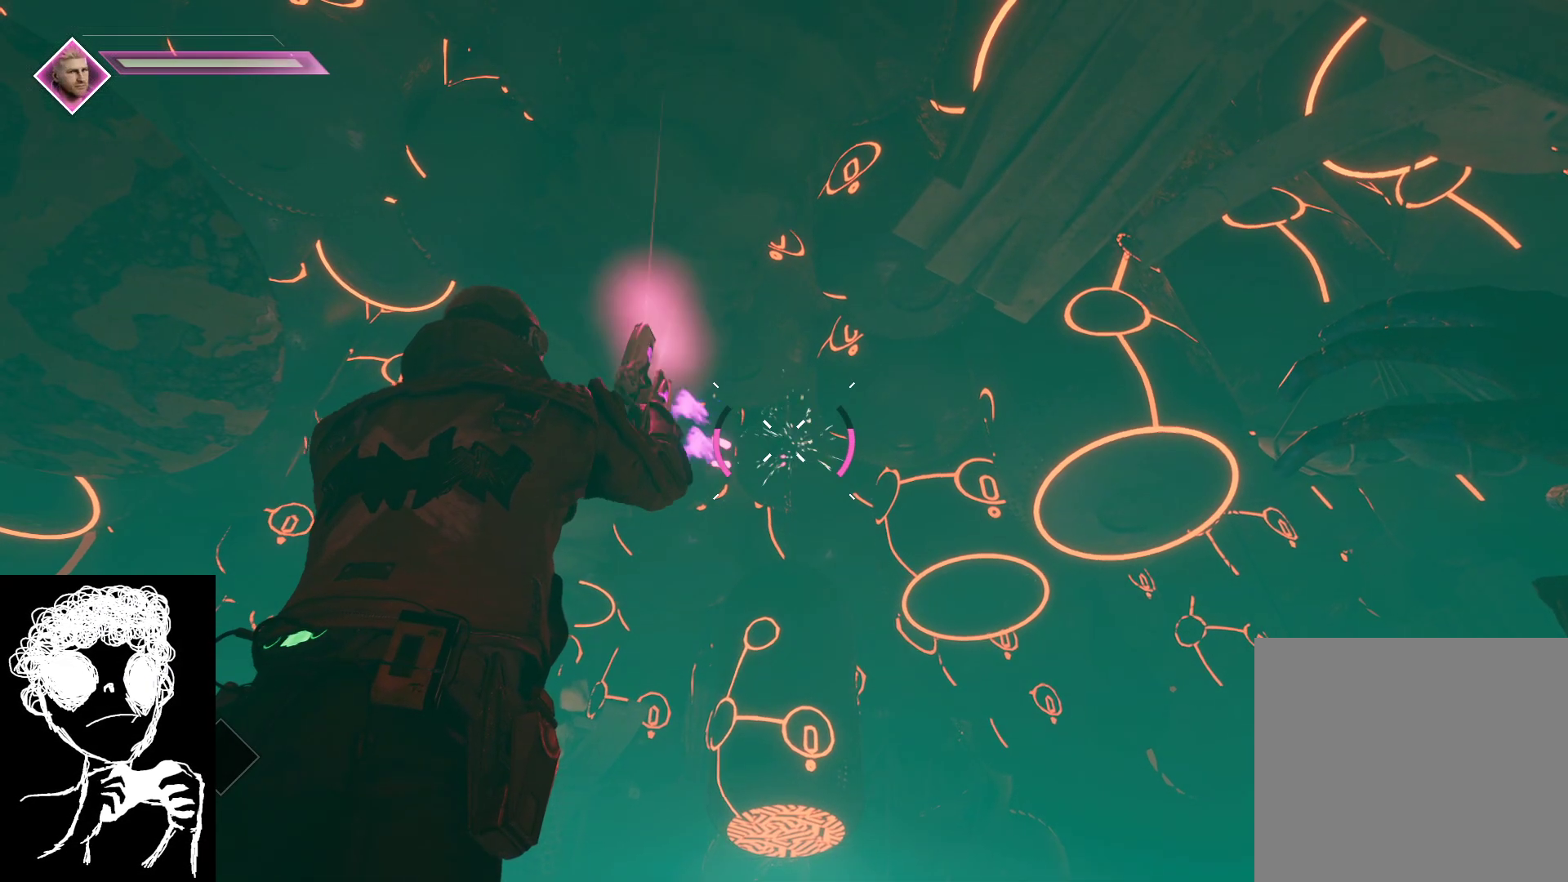
{"buttons": ["R2"], "left_stick": "center", "right_stick": "center", "events": [[317, "R3", "down"], [383, "right_stick", "center"], [467, "R3", "up"]]}
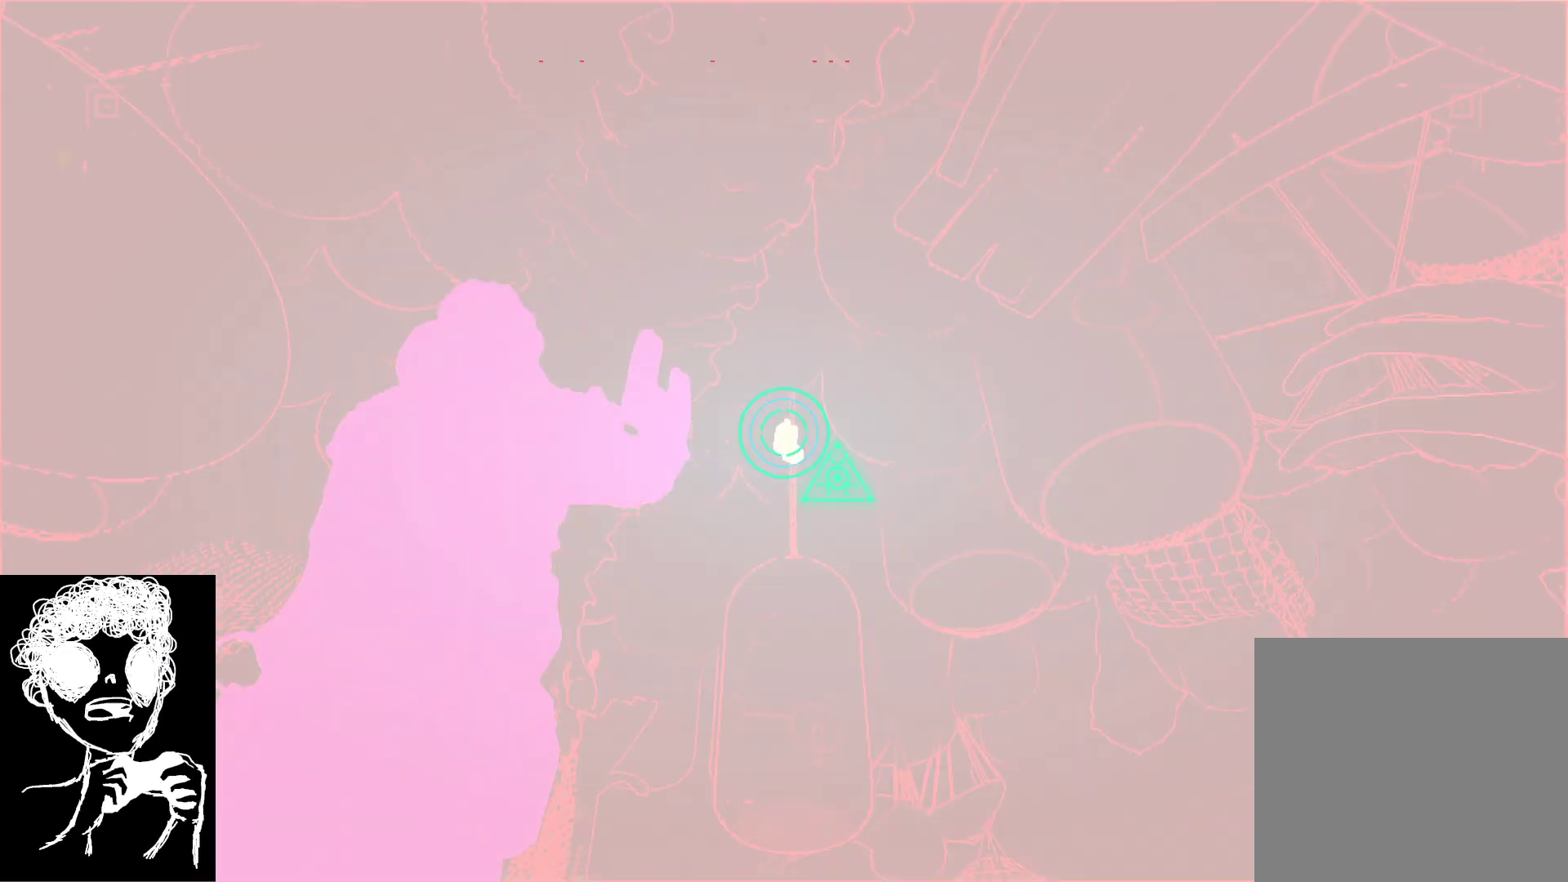
{"buttons": ["L1"], "left_stick": "center", "right_stick": "center", "events": [[67, "R2", "up"], [300, "L1", "down"]]}
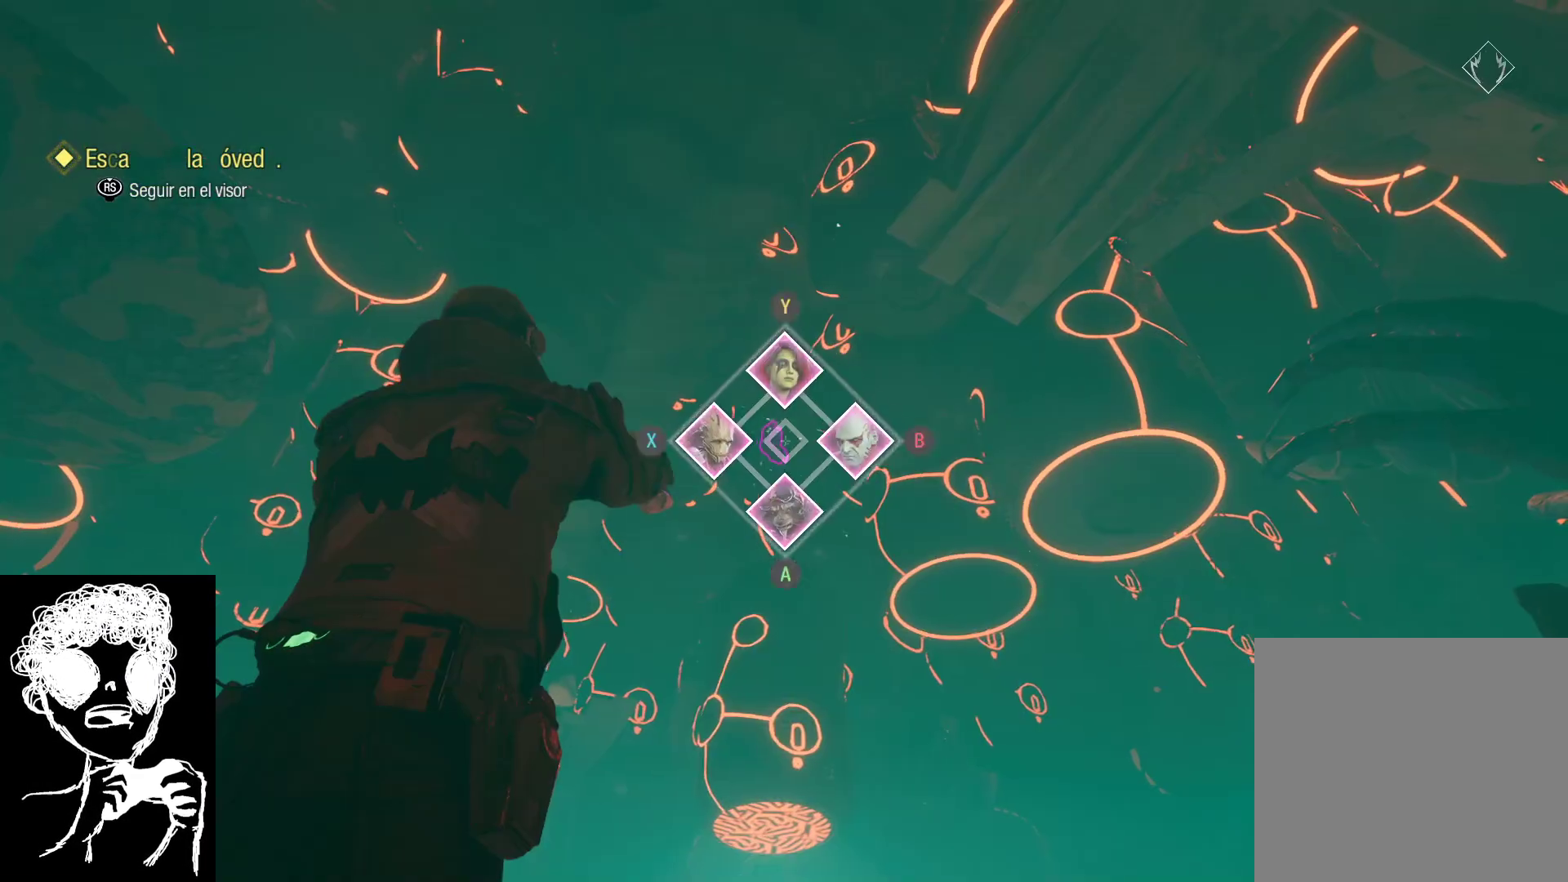
{"buttons": ["L1"], "left_stick": "center", "right_stick": "center", "events": []}
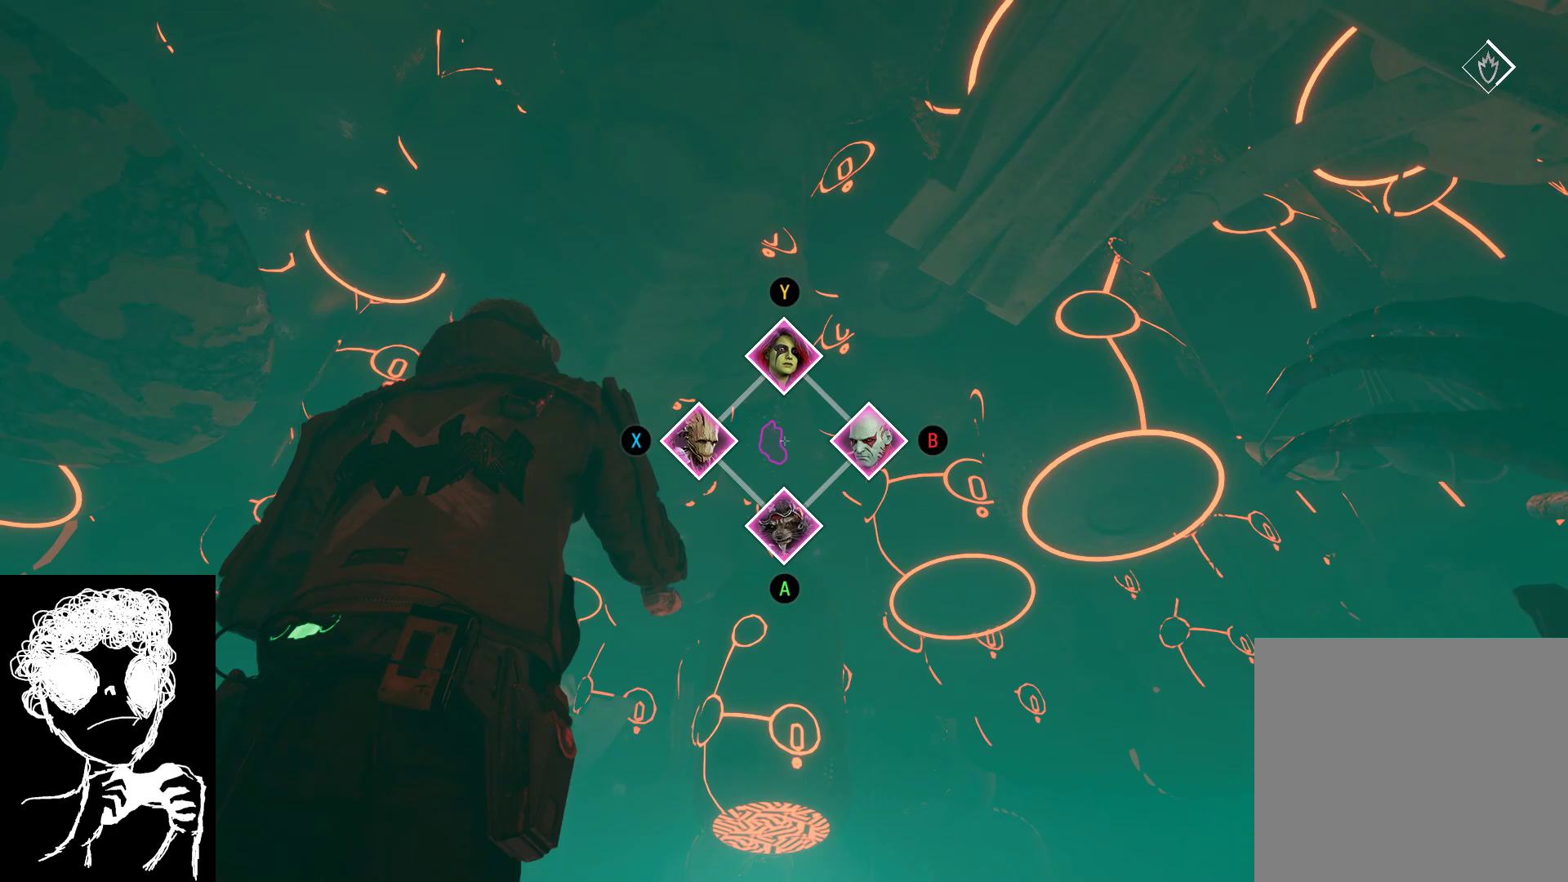
{"buttons": [], "left_stick": "center", "right_stick": "center", "events": [[50, "Y", "down"], [150, "Y", "up"], [233, "Y", "down"], [317, "Y", "up"], [500, "L1", "up"]]}
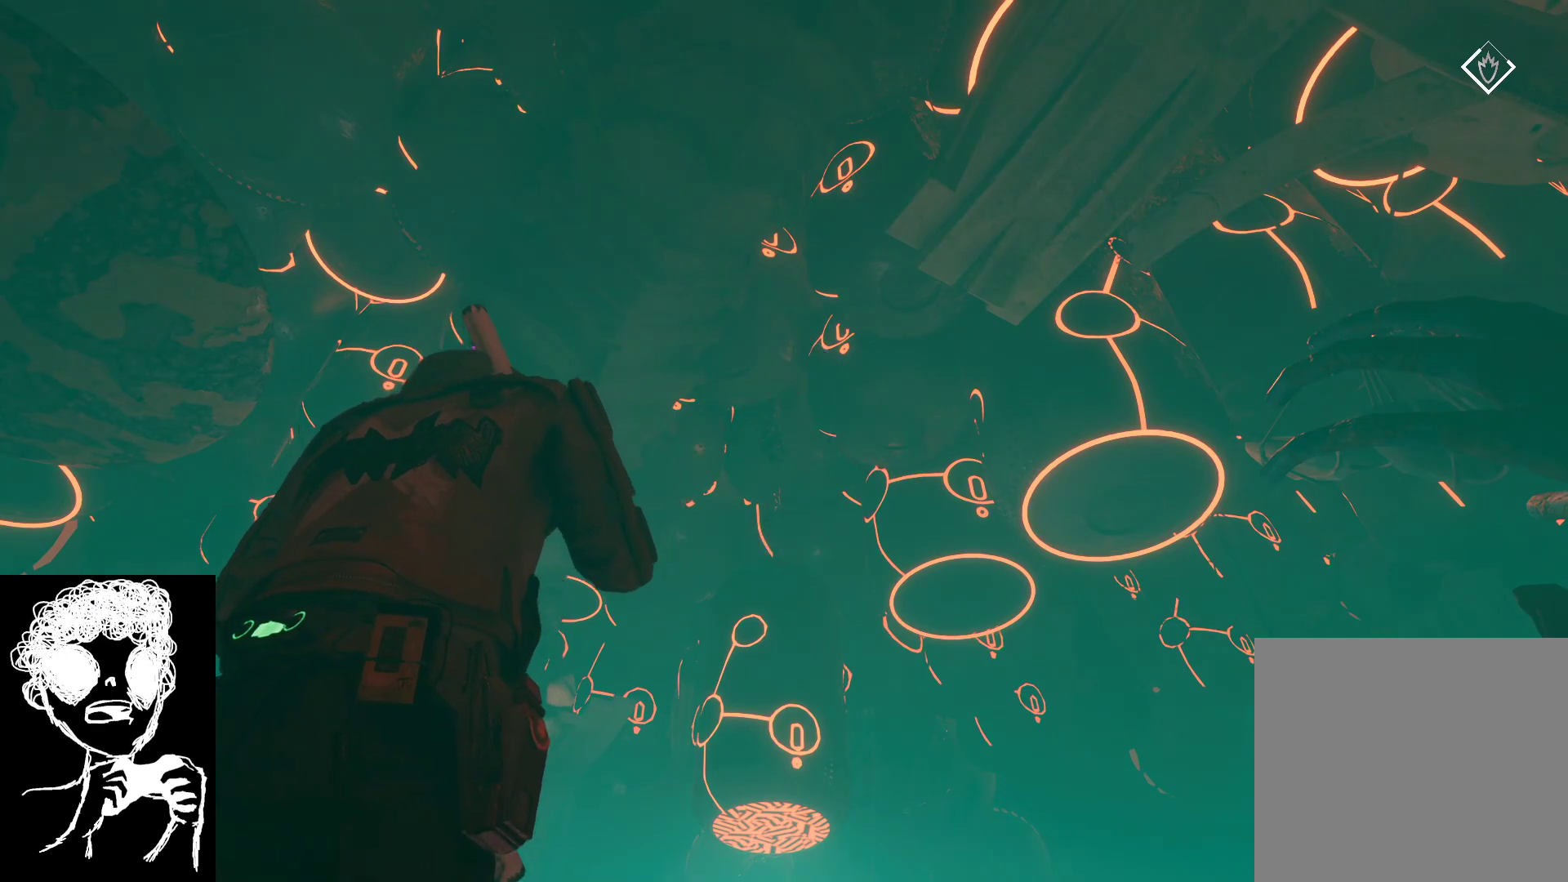
{"buttons": [], "left_stick": "up", "right_stick": "down", "events": [[17, "left_stick", "up"], [400, "right_stick", "down"]]}
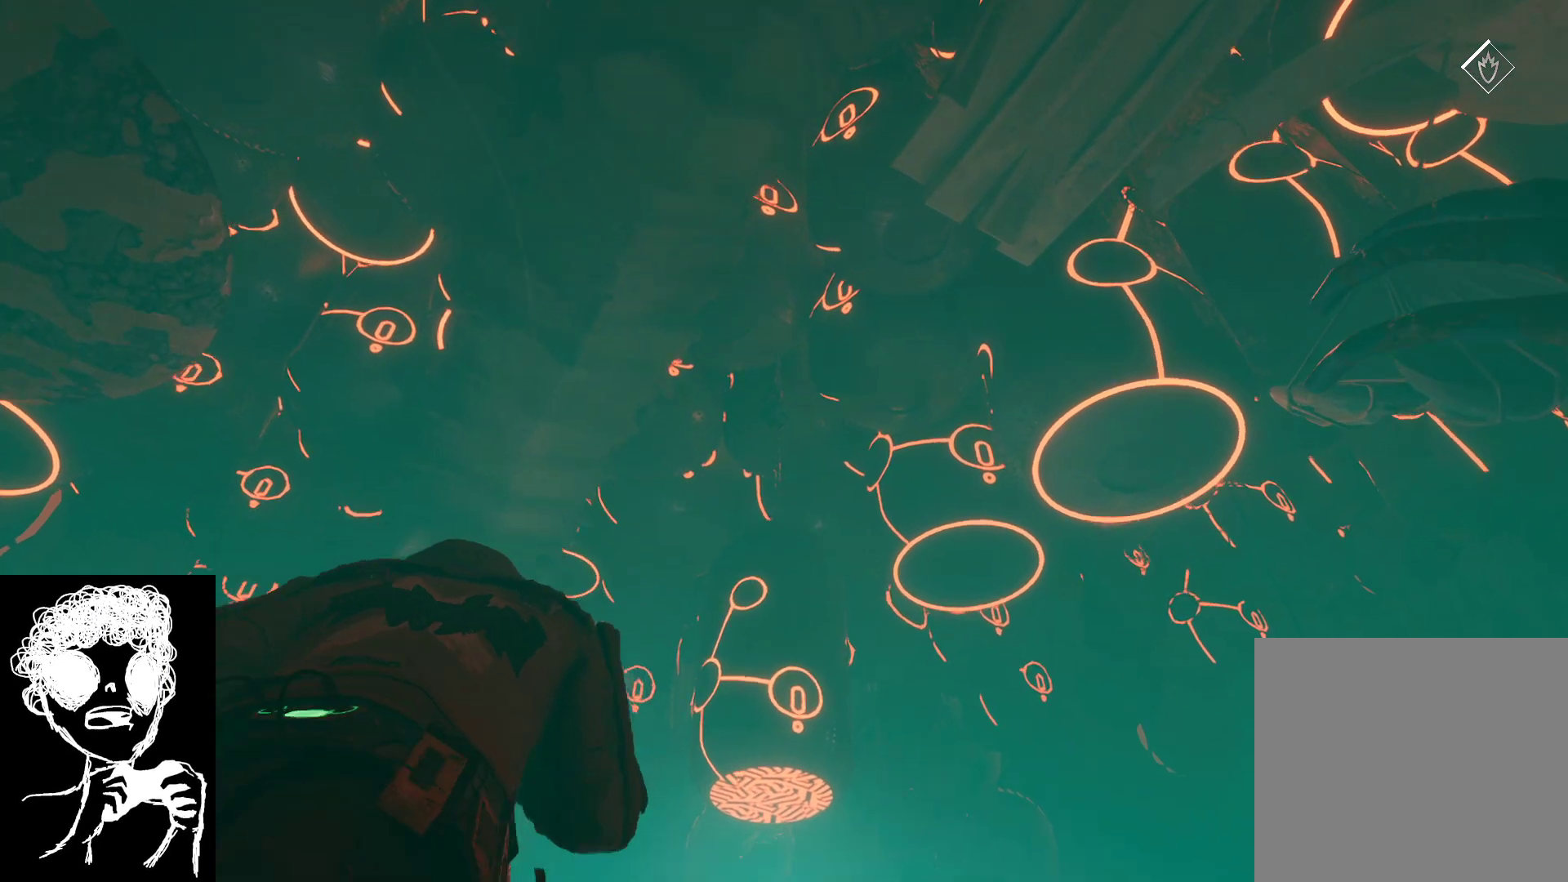
{"buttons": [], "left_stick": "up", "right_stick": "down-right", "events": [[450, "right_stick", "down-right"]]}
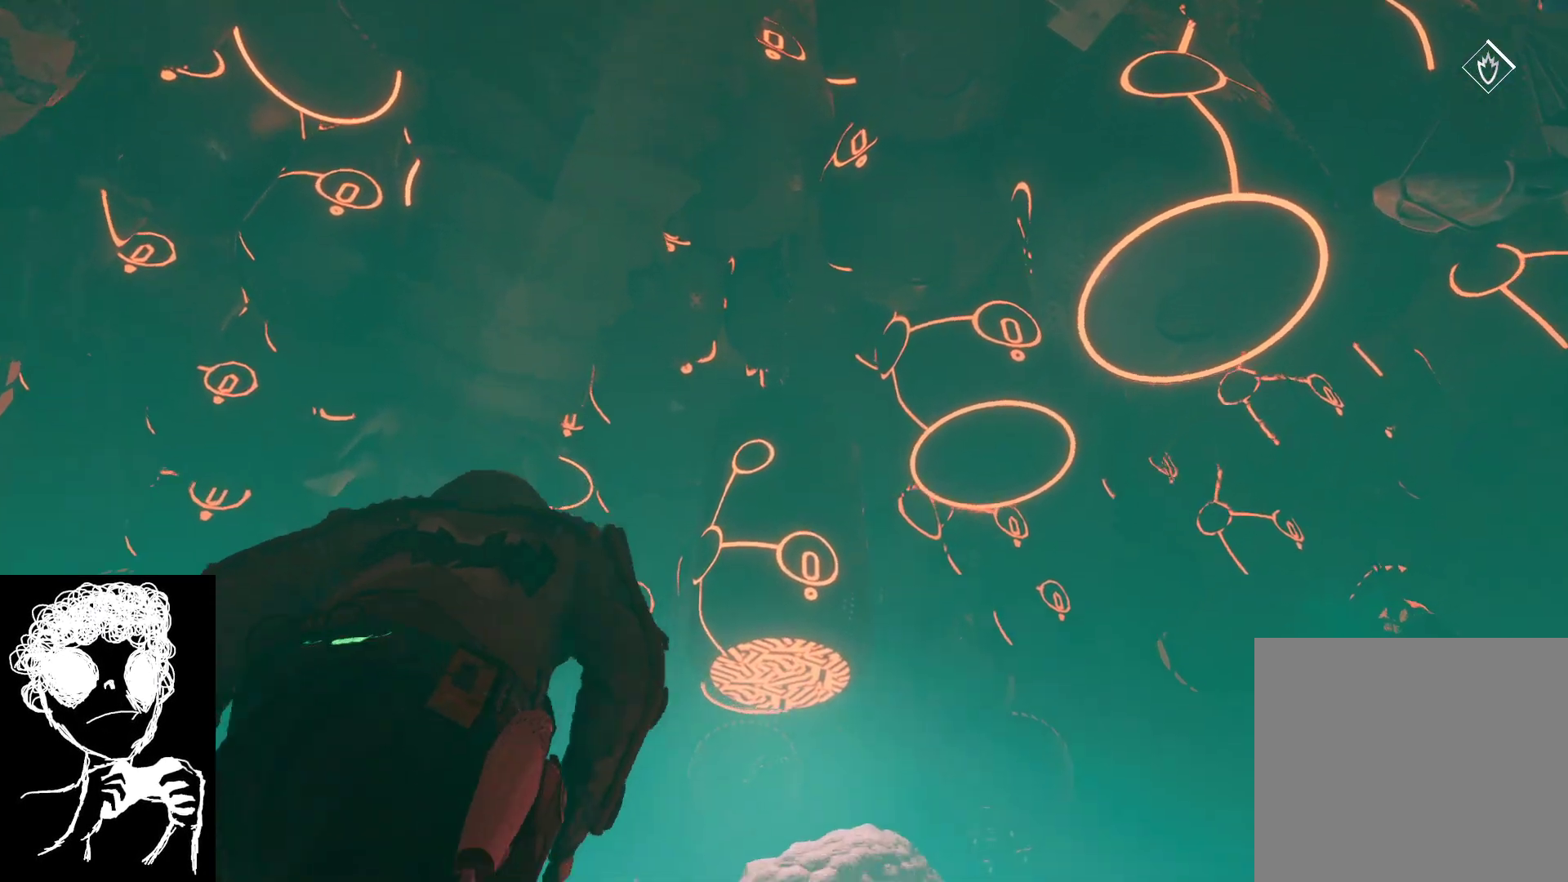
{"buttons": [], "left_stick": "up-left", "right_stick": "center", "events": [[50, "left_stick", "up-left"], [317, "right_stick", "center"], [350, "R3", "down"], [483, "R3", "up"]]}
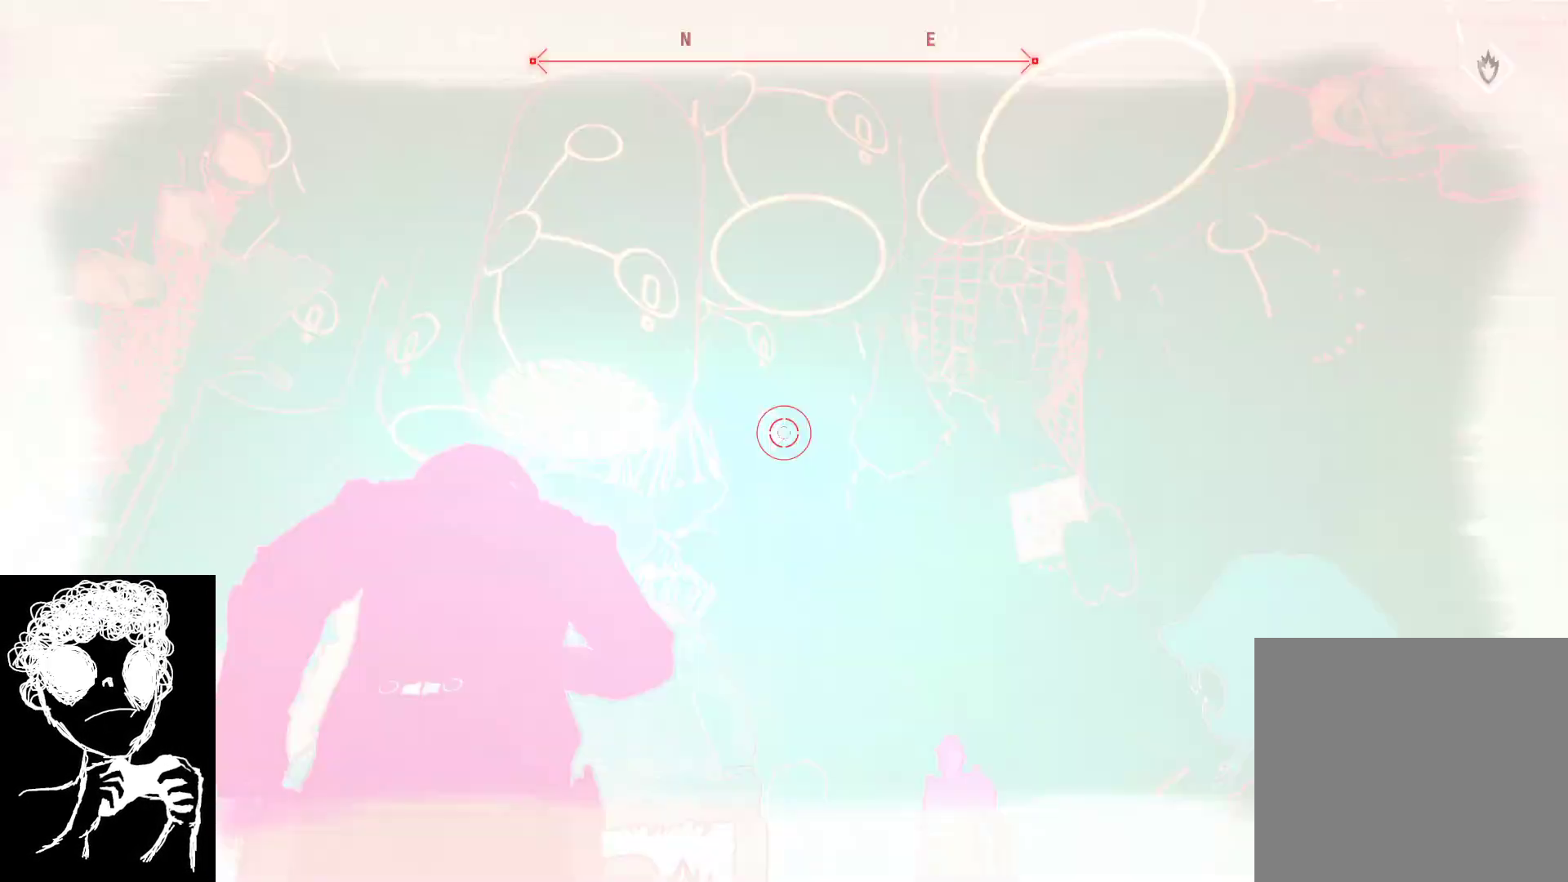
{"buttons": [], "left_stick": "up-left", "right_stick": "down", "events": [[117, "right_stick", "down-right"], [300, "right_stick", "down"]]}
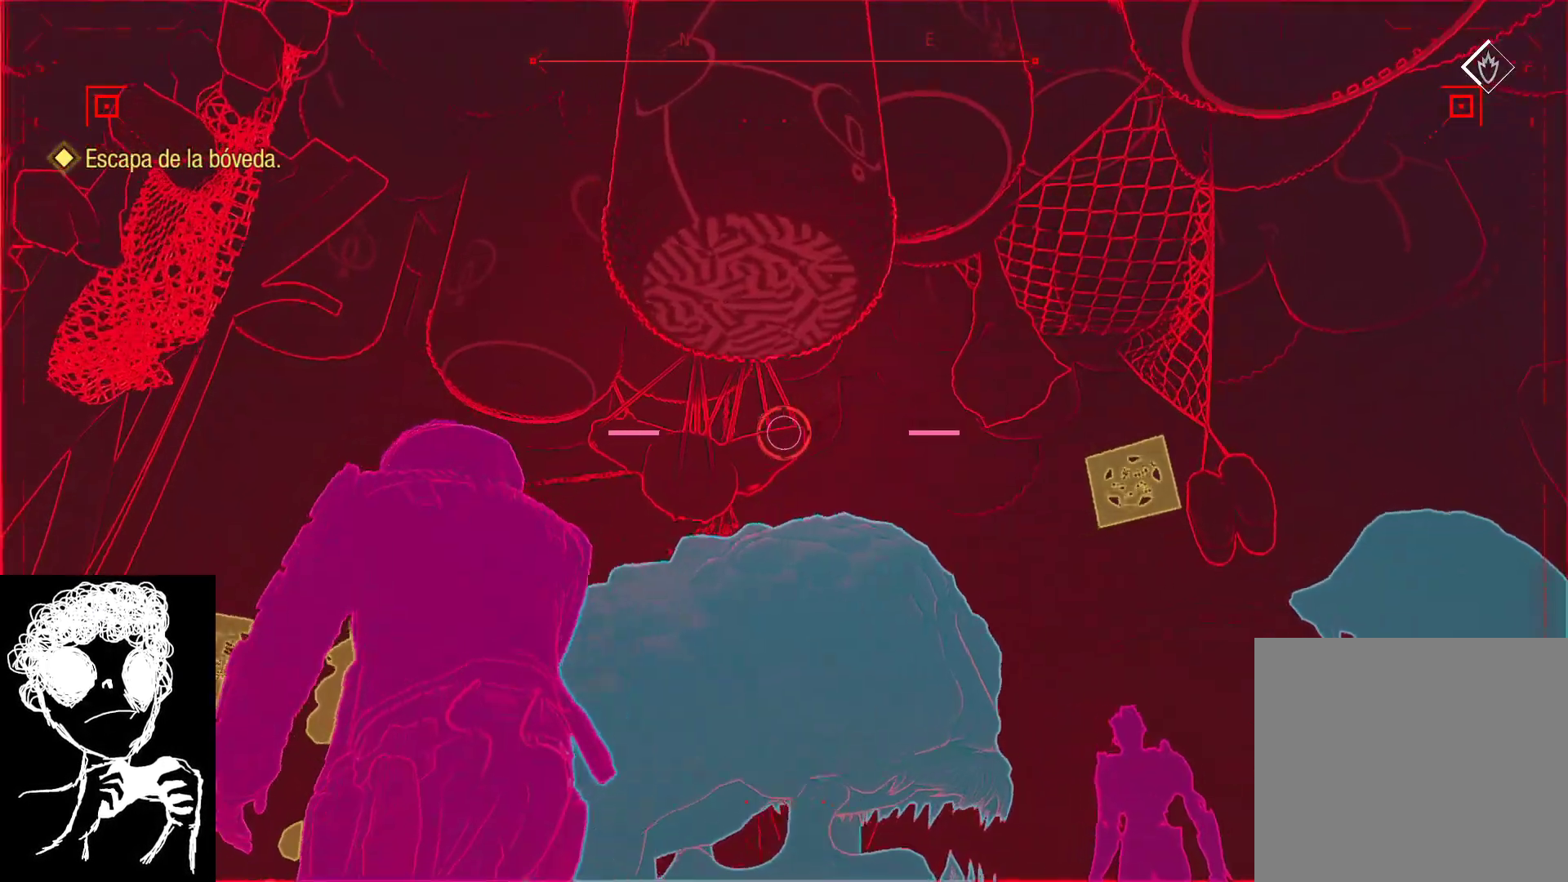
{"buttons": [], "left_stick": "up-left", "right_stick": "down-left", "events": [[117, "right_stick", "down-left"]]}
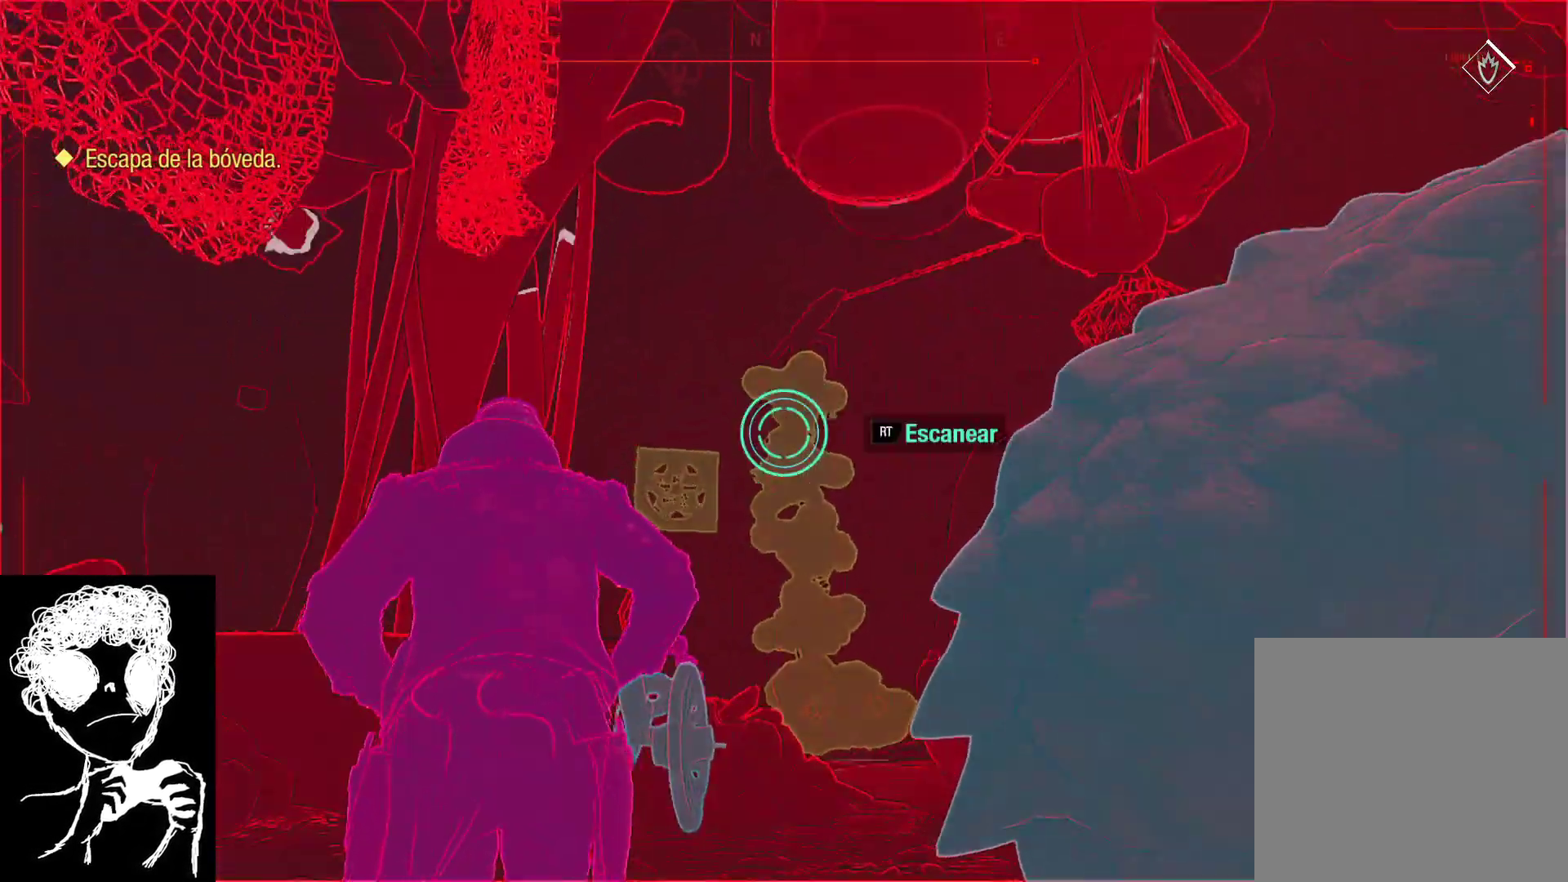
{"buttons": [], "left_stick": "up", "right_stick": "center", "events": [[17, "right_stick", "center"], [33, "left_stick", "up"]]}
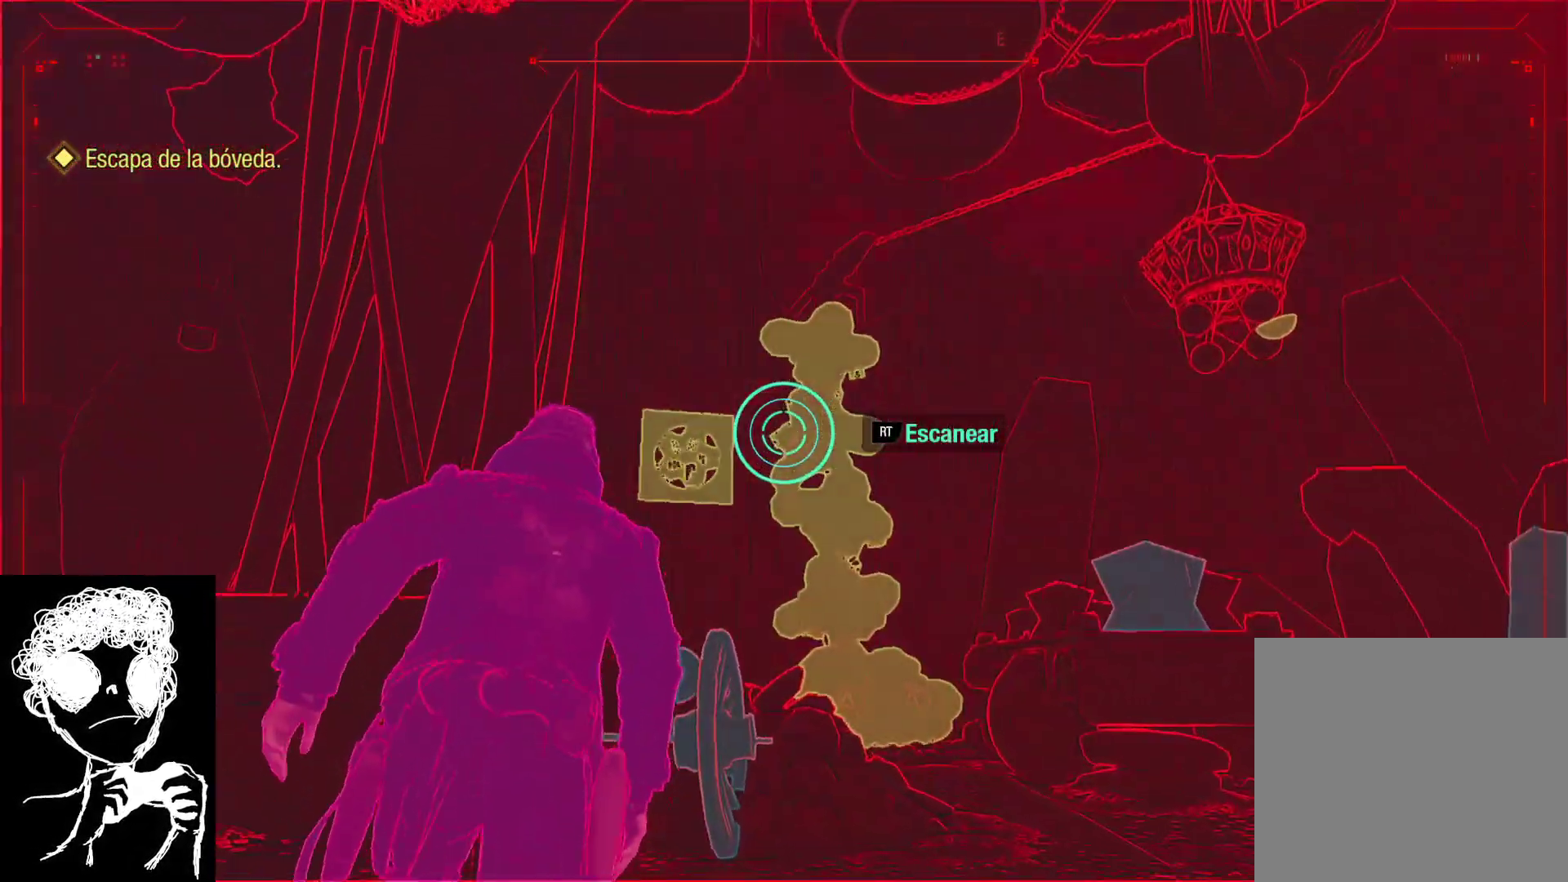
{"buttons": ["R3"], "left_stick": "up-right", "right_stick": "center", "events": [[233, "right_stick", "right"], [333, "R2", "down"], [333, "left_stick", "up-right"], [350, "right_stick", "down-right"], [433, "R2", "up"], [467, "R3", "down"], [483, "right_stick", "center"]]}
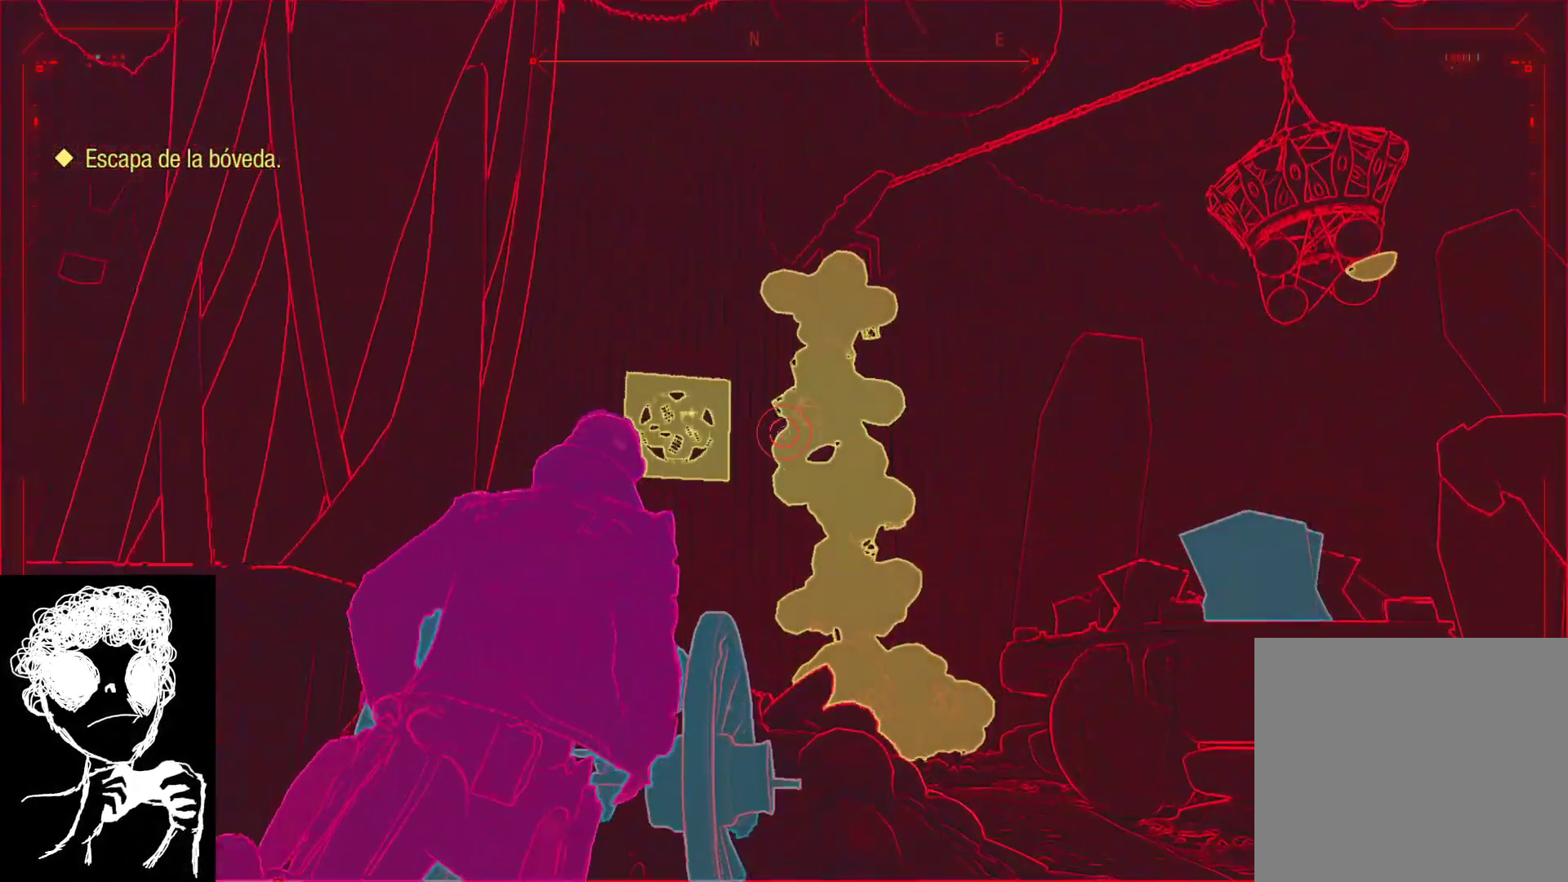
{"buttons": ["R2"], "left_stick": "center", "right_stick": "up-left", "events": [[117, "R3", "up"], [283, "left_stick", "right"], [283, "right_stick", "up-right"], [383, "left_stick", "center"], [417, "R2", "down"], [433, "right_stick", "up-left"]]}
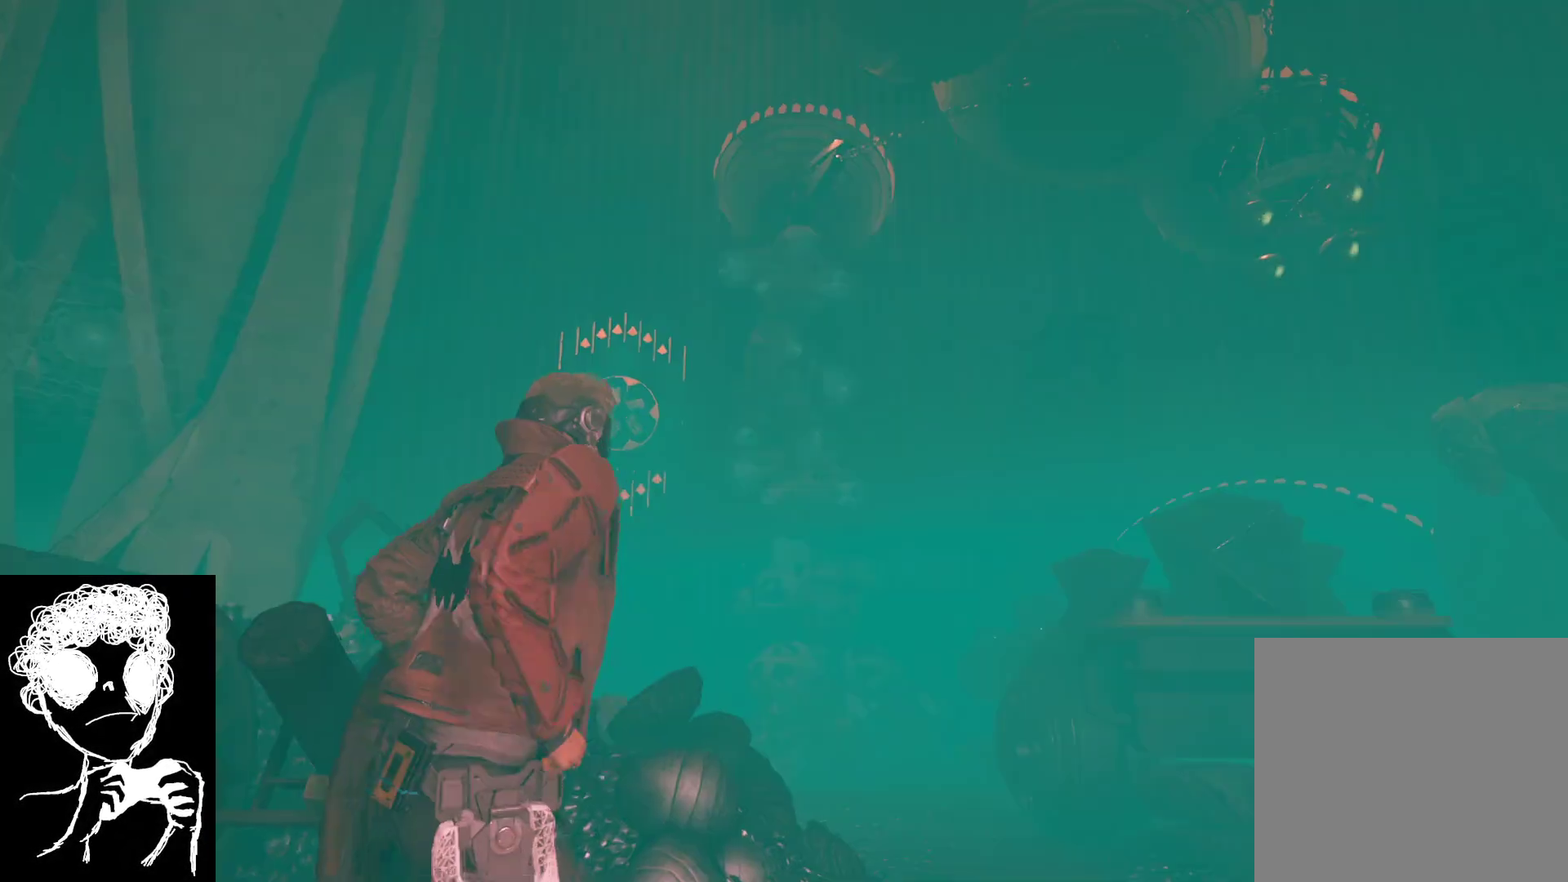
{"buttons": ["R2"], "left_stick": "up-right", "right_stick": "up-left", "events": [[67, "left_stick", "up-right"]]}
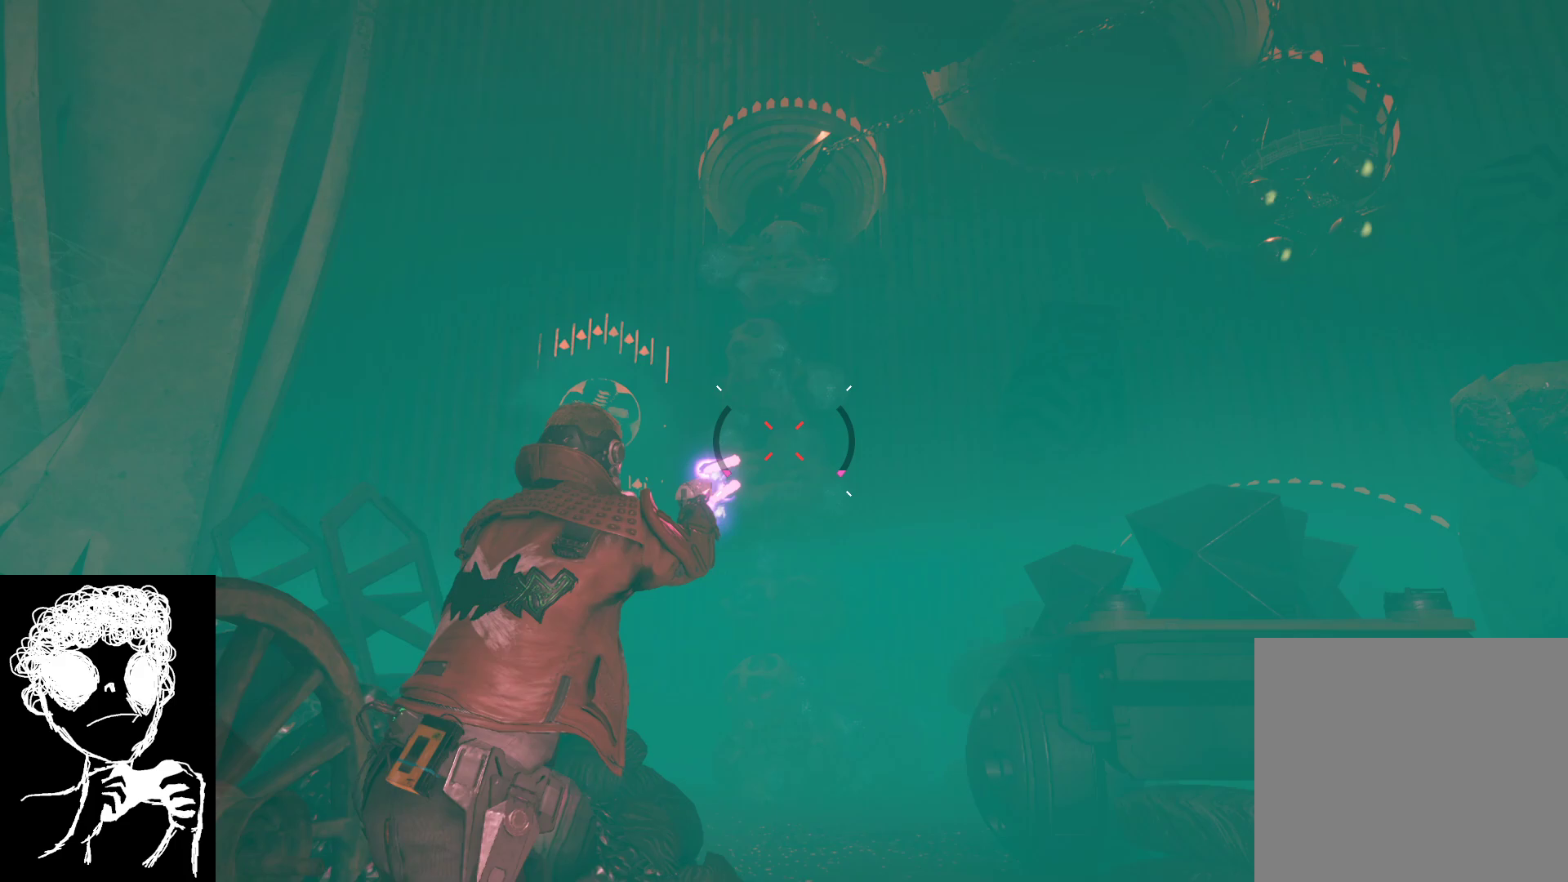
{"buttons": ["R2"], "left_stick": "center", "right_stick": "up-left", "events": [[33, "left_stick", "center"]]}
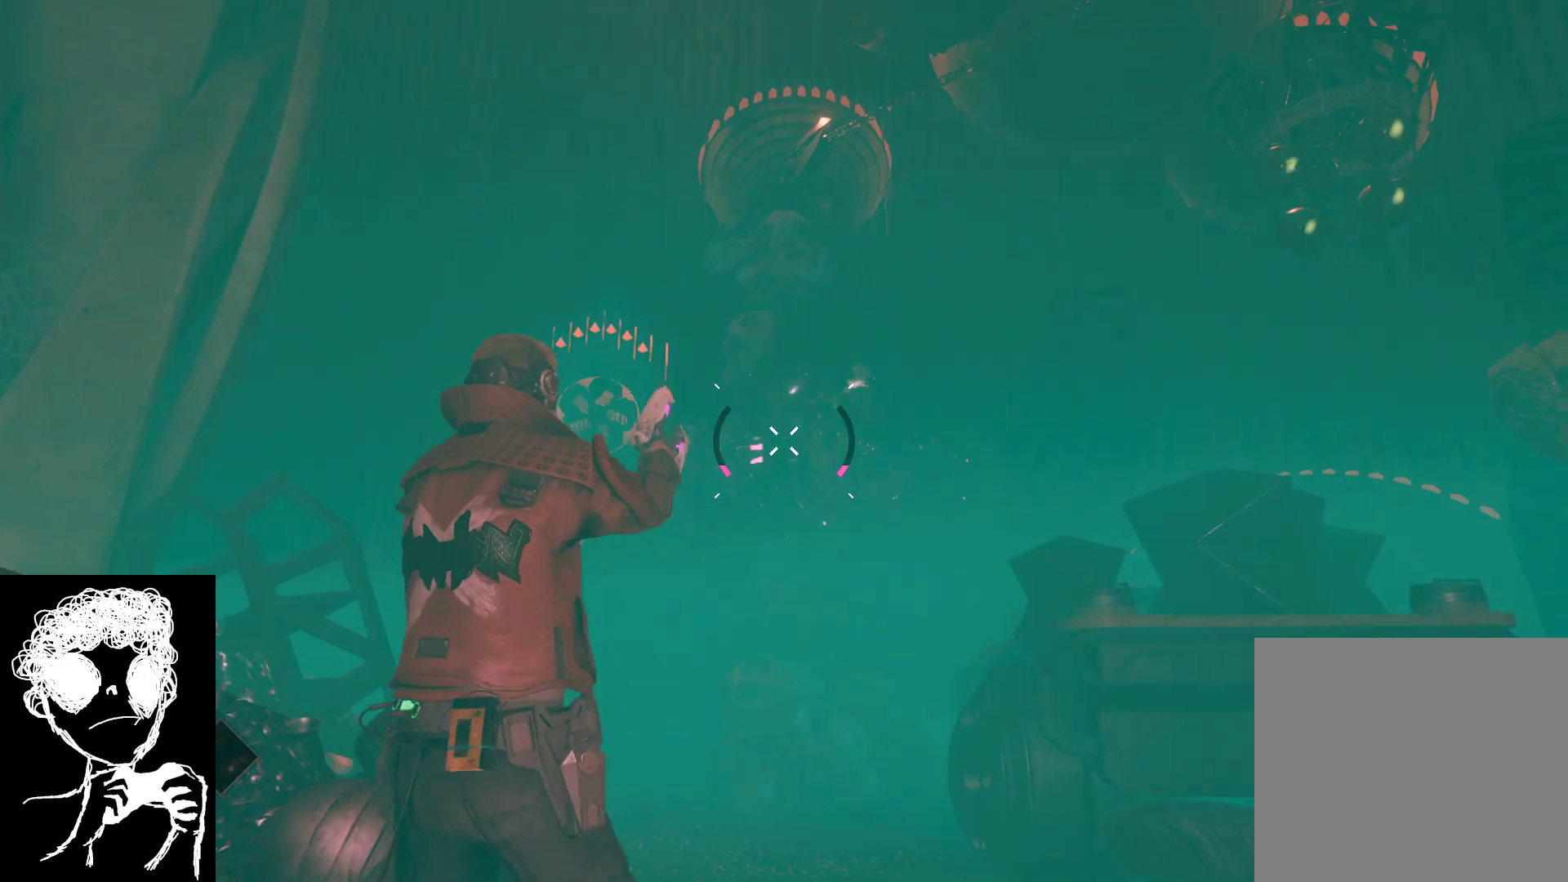
{"buttons": ["R2"], "left_stick": "center", "right_stick": "up", "events": [[467, "right_stick", "up"]]}
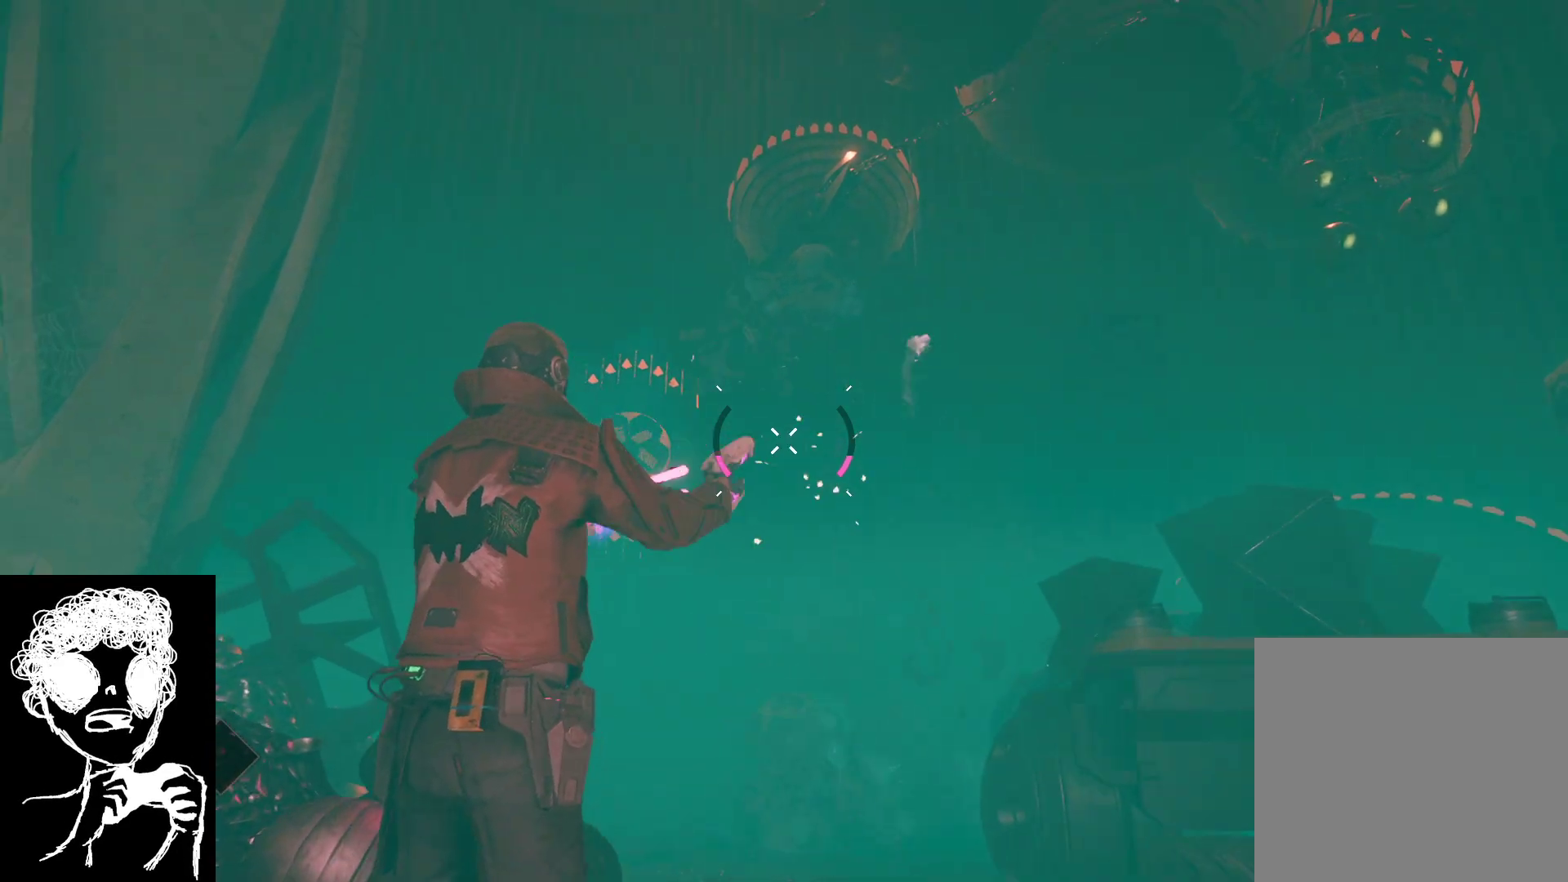
{"buttons": ["R2"], "left_stick": "center", "right_stick": "center", "events": [[483, "right_stick", "center"]]}
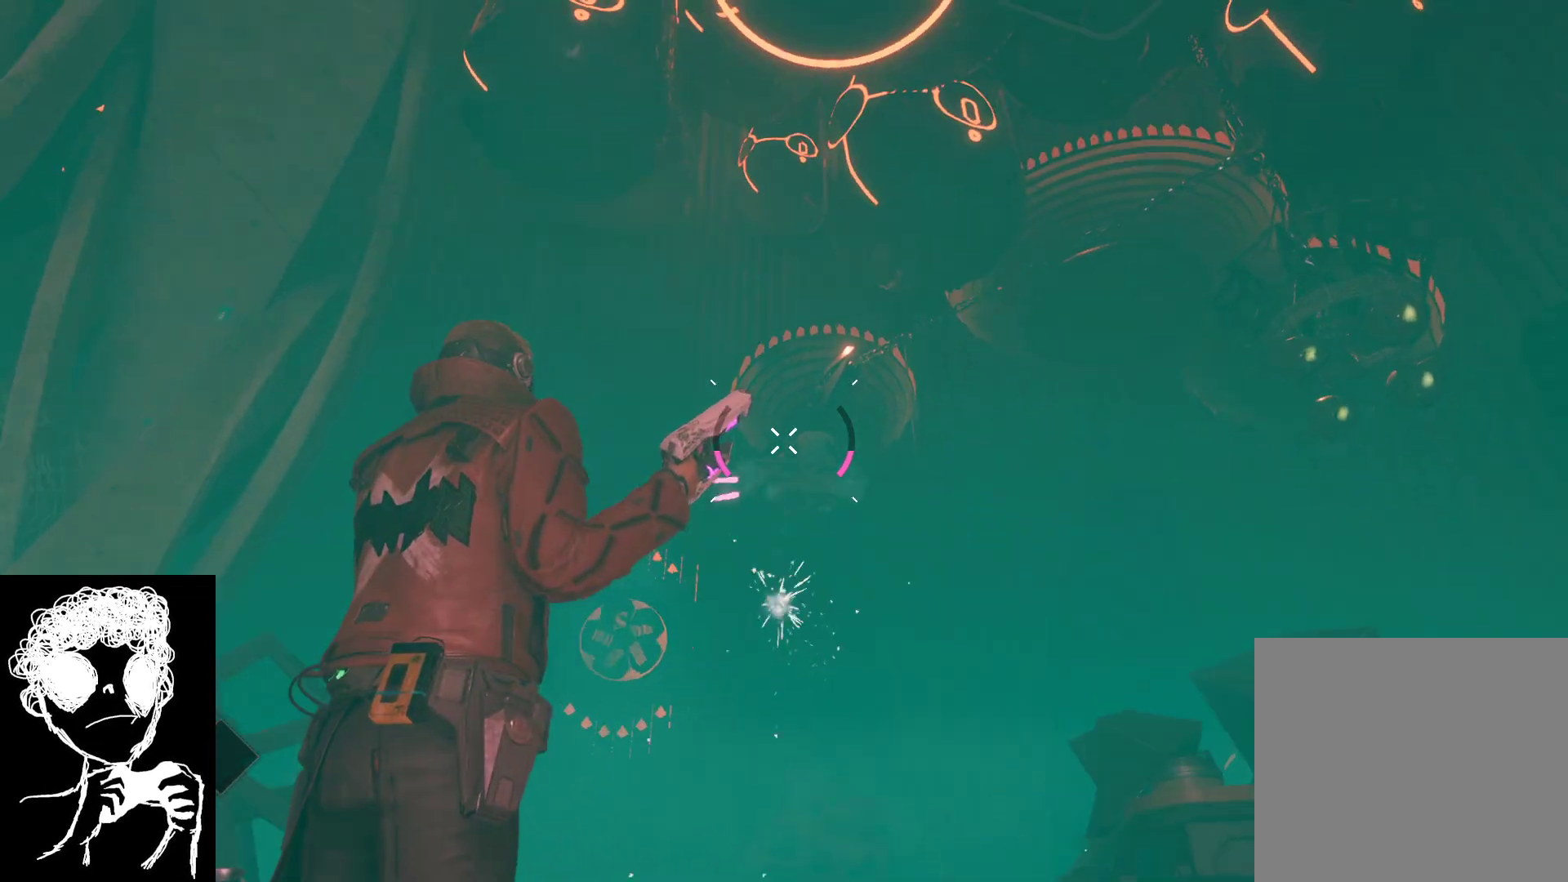
{"buttons": ["R2"], "left_stick": "center", "right_stick": "down", "events": [[117, "right_stick", "down"]]}
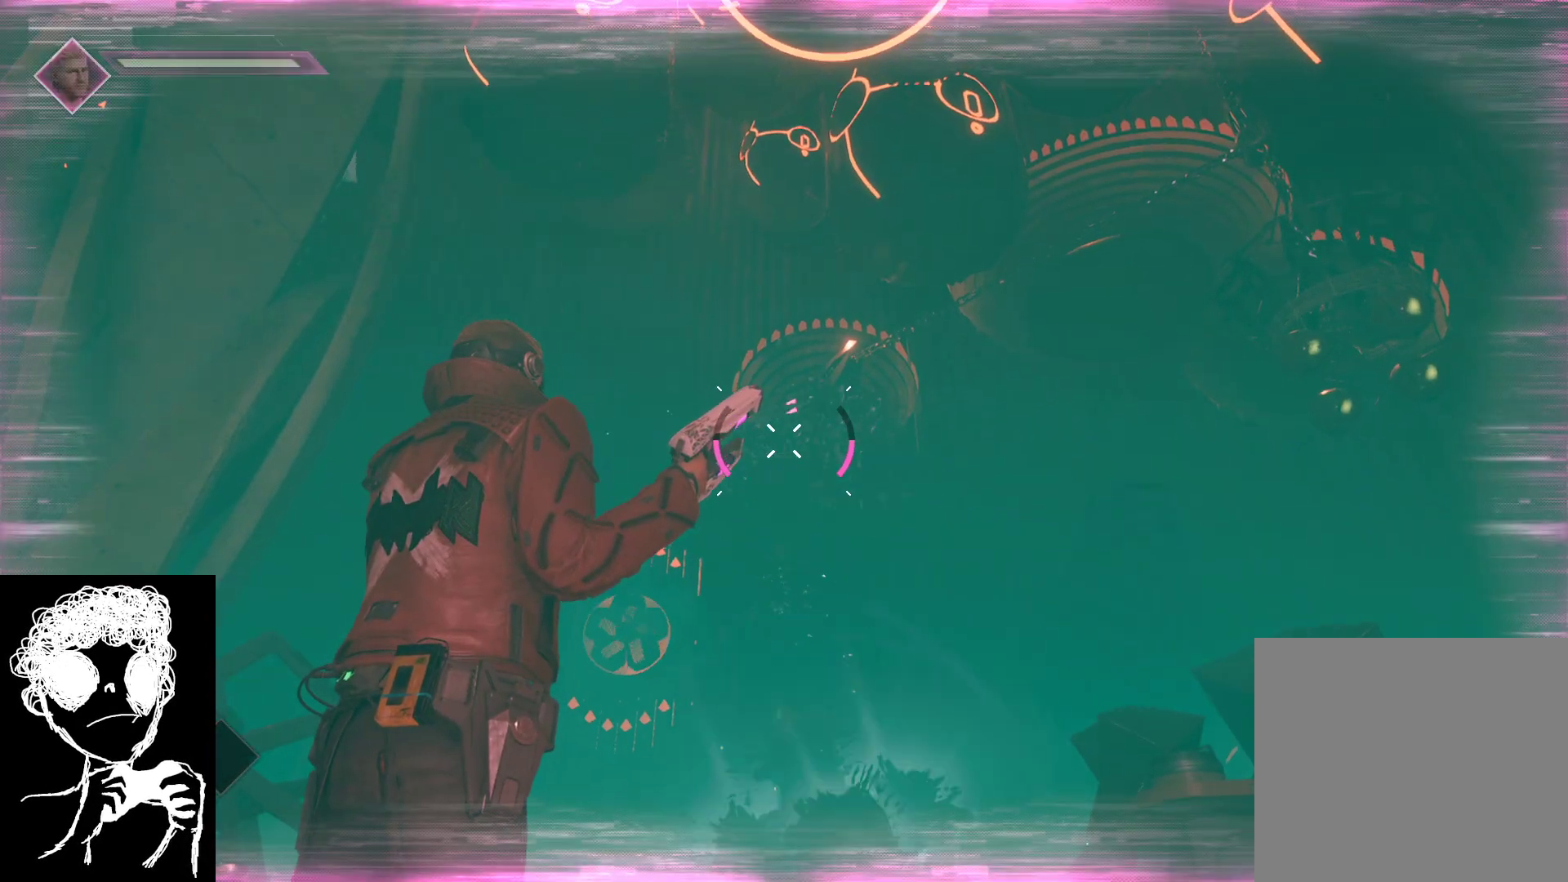
{"buttons": [], "left_stick": "center", "right_stick": "down", "events": [[267, "R2", "up"]]}
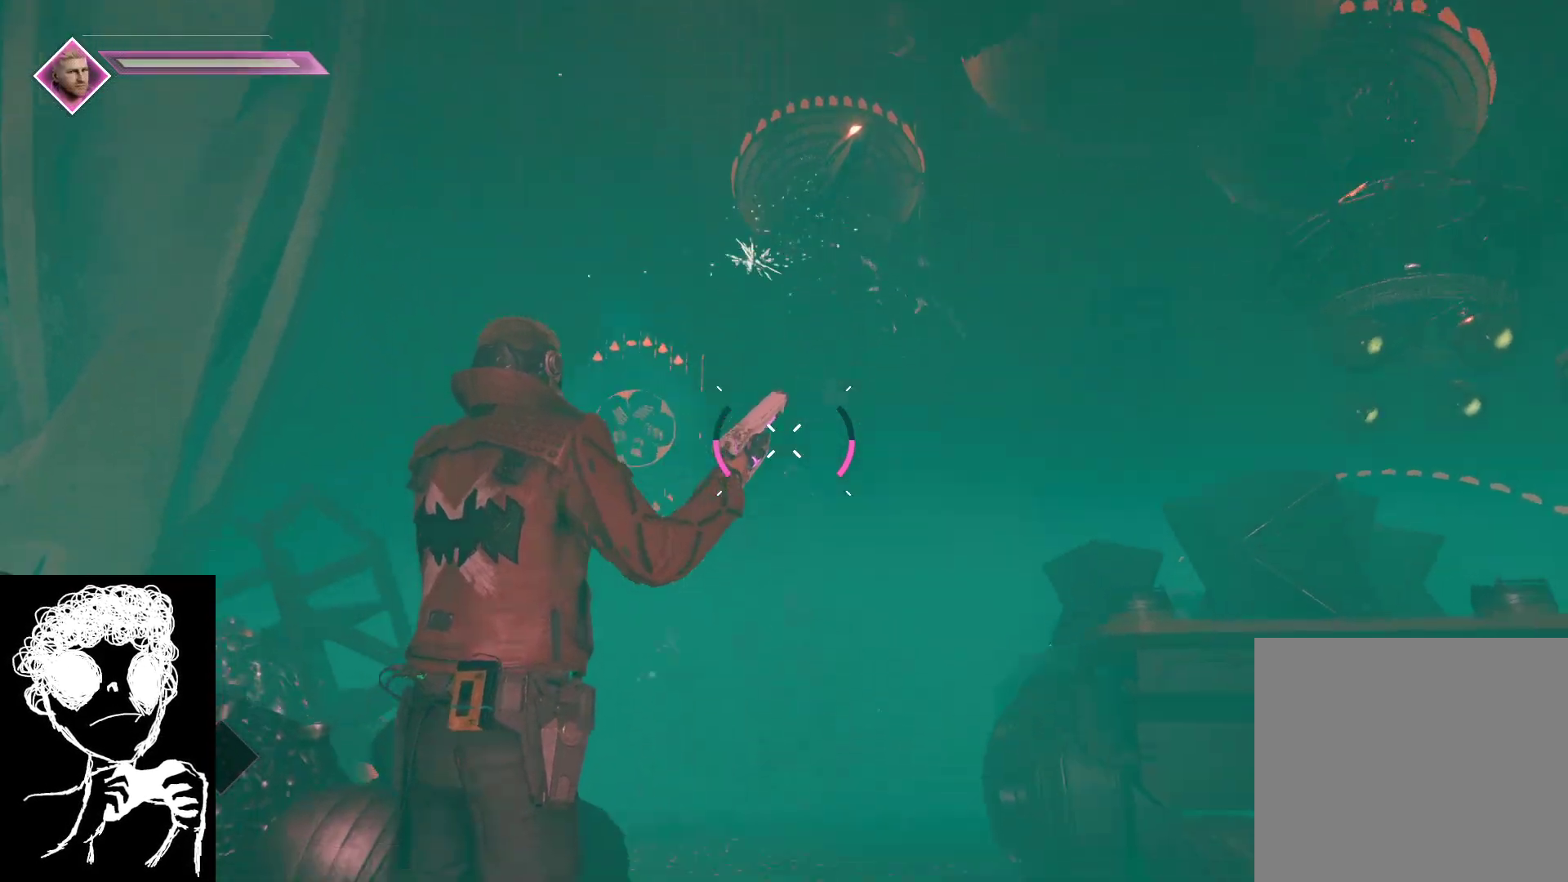
{"buttons": ["R2"], "left_stick": "center", "right_stick": "center", "events": [[267, "R2", "down"], [433, "right_stick", "center"]]}
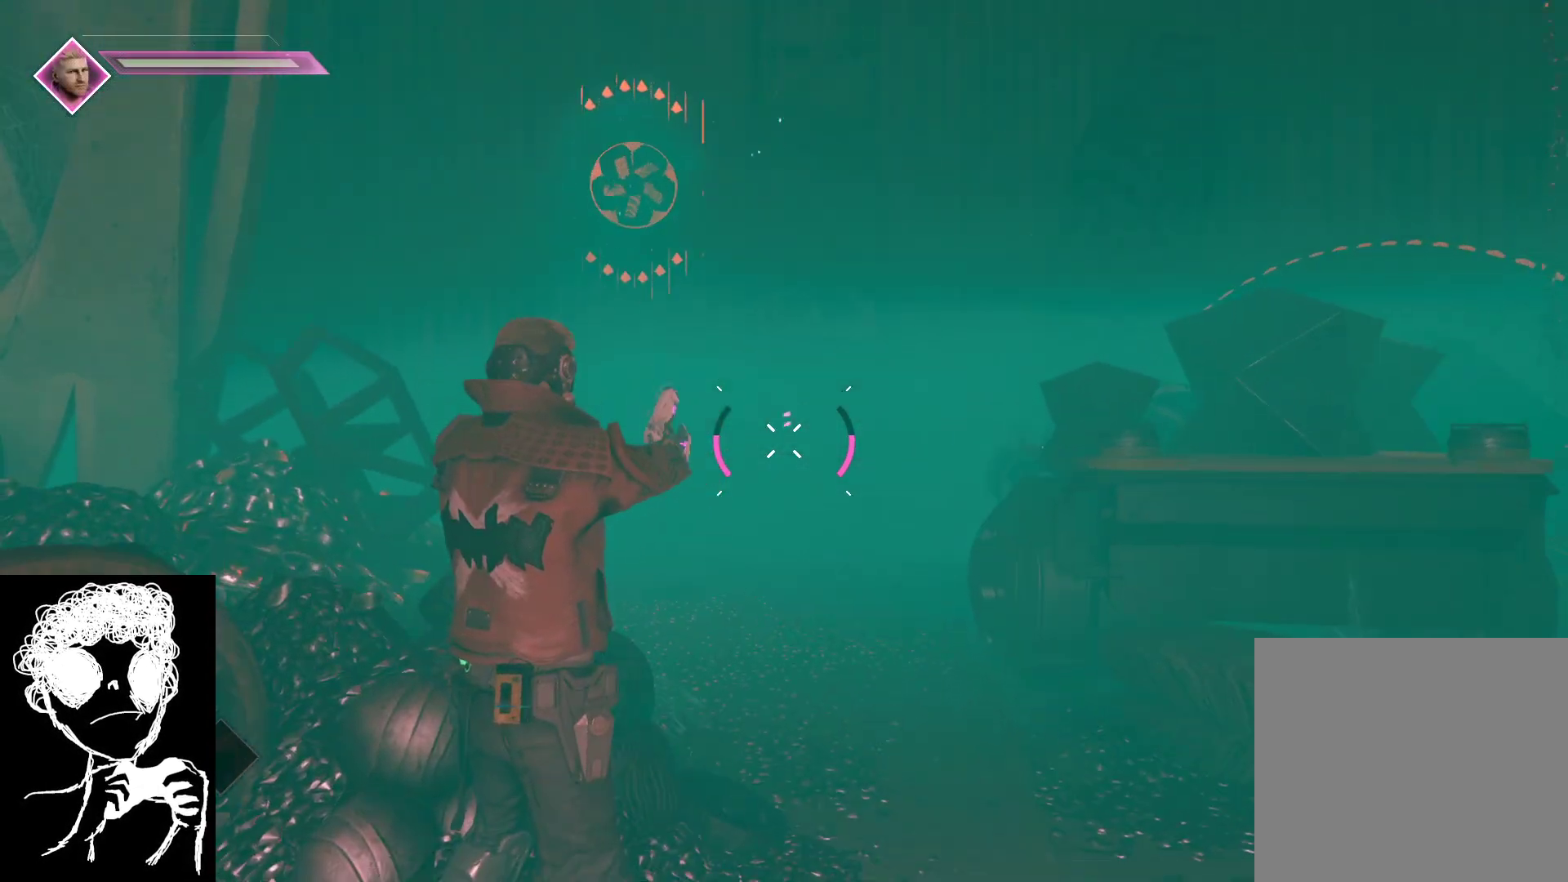
{"buttons": [], "left_stick": "down-right", "right_stick": "right", "events": [[333, "right_stick", "right"], [433, "R2", "up"], [467, "left_stick", "down-right"]]}